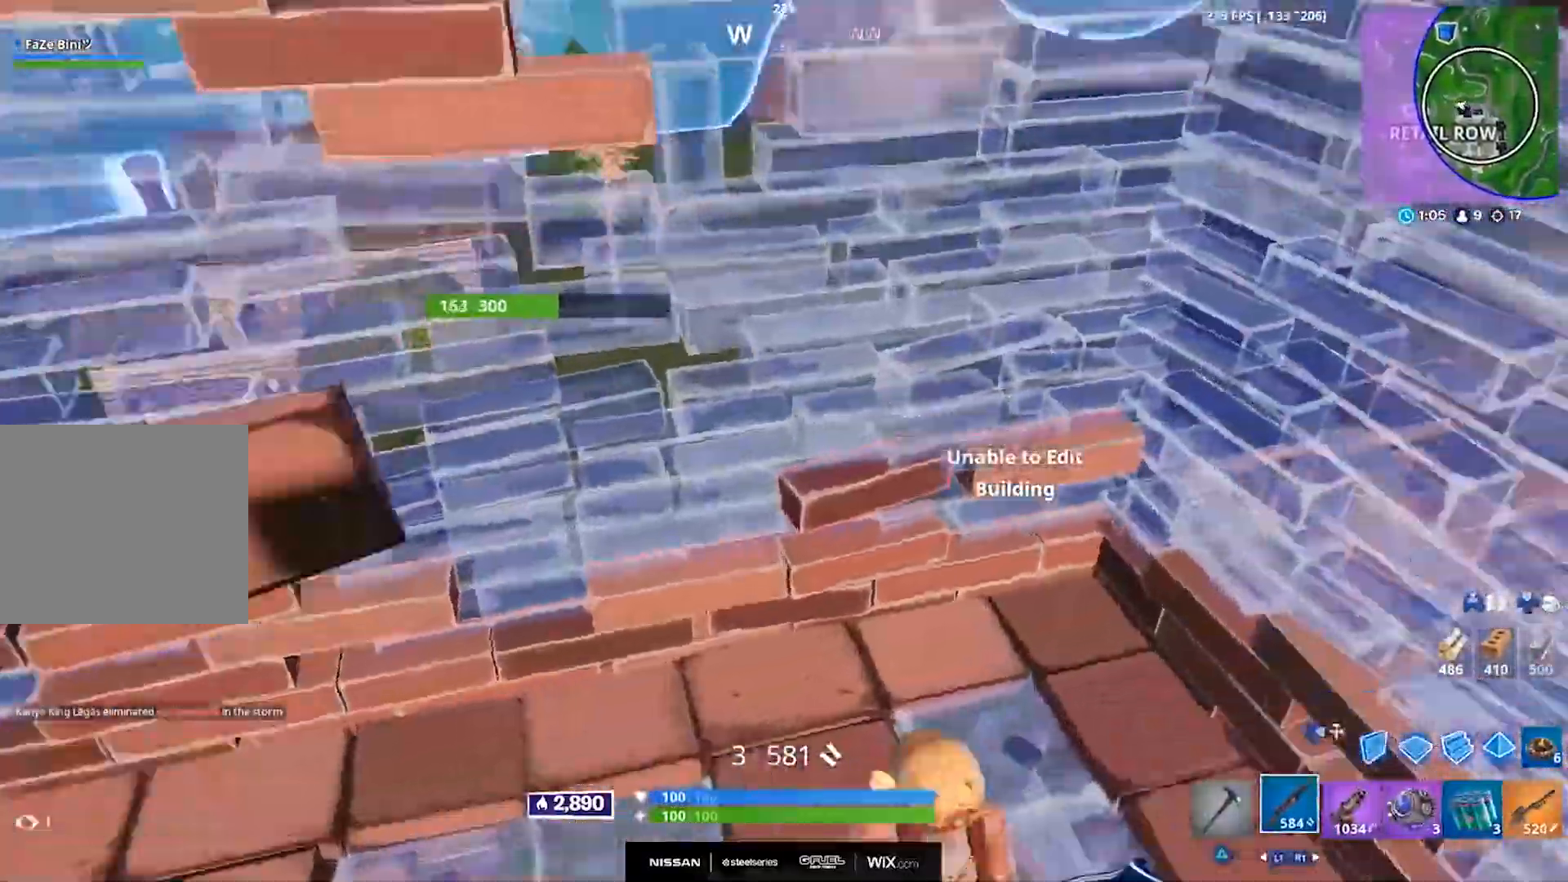
Gameplay with a controller (PlayStation layout); each line is a JSON object with the inputs held at the frame after it. "events" lists button and stick changes between this image and that frame as [ms after this image, input, new state], when the widget could be followed in between. Not read: TRIANGLE.
{"buttons": [], "left_stick": "left", "right_stick": "up", "events": [[133, "left_stick", "down"], [200, "right_stick", "up"], [233, "R2", "down"], [300, "R2", "up"], [333, "left_stick", "left"], [400, "R1", "down"], [483, "R1", "up"]]}
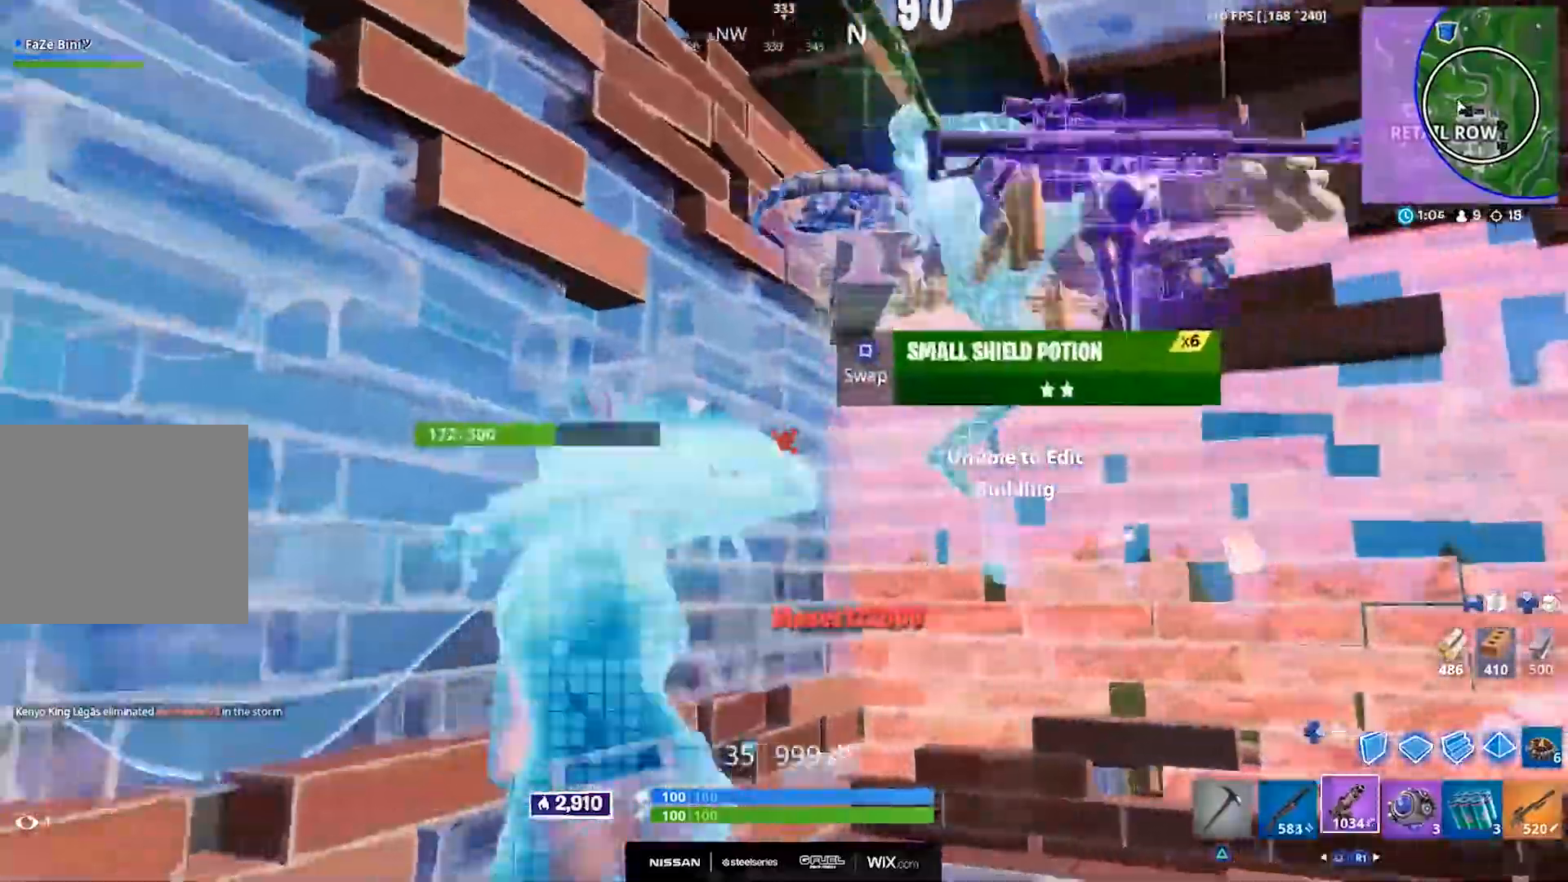
{"buttons": [], "left_stick": "up", "right_stick": "center", "events": [[67, "right_stick", "right"], [133, "right_stick", "down-right"], [150, "left_stick", "up"], [300, "right_stick", "center"]]}
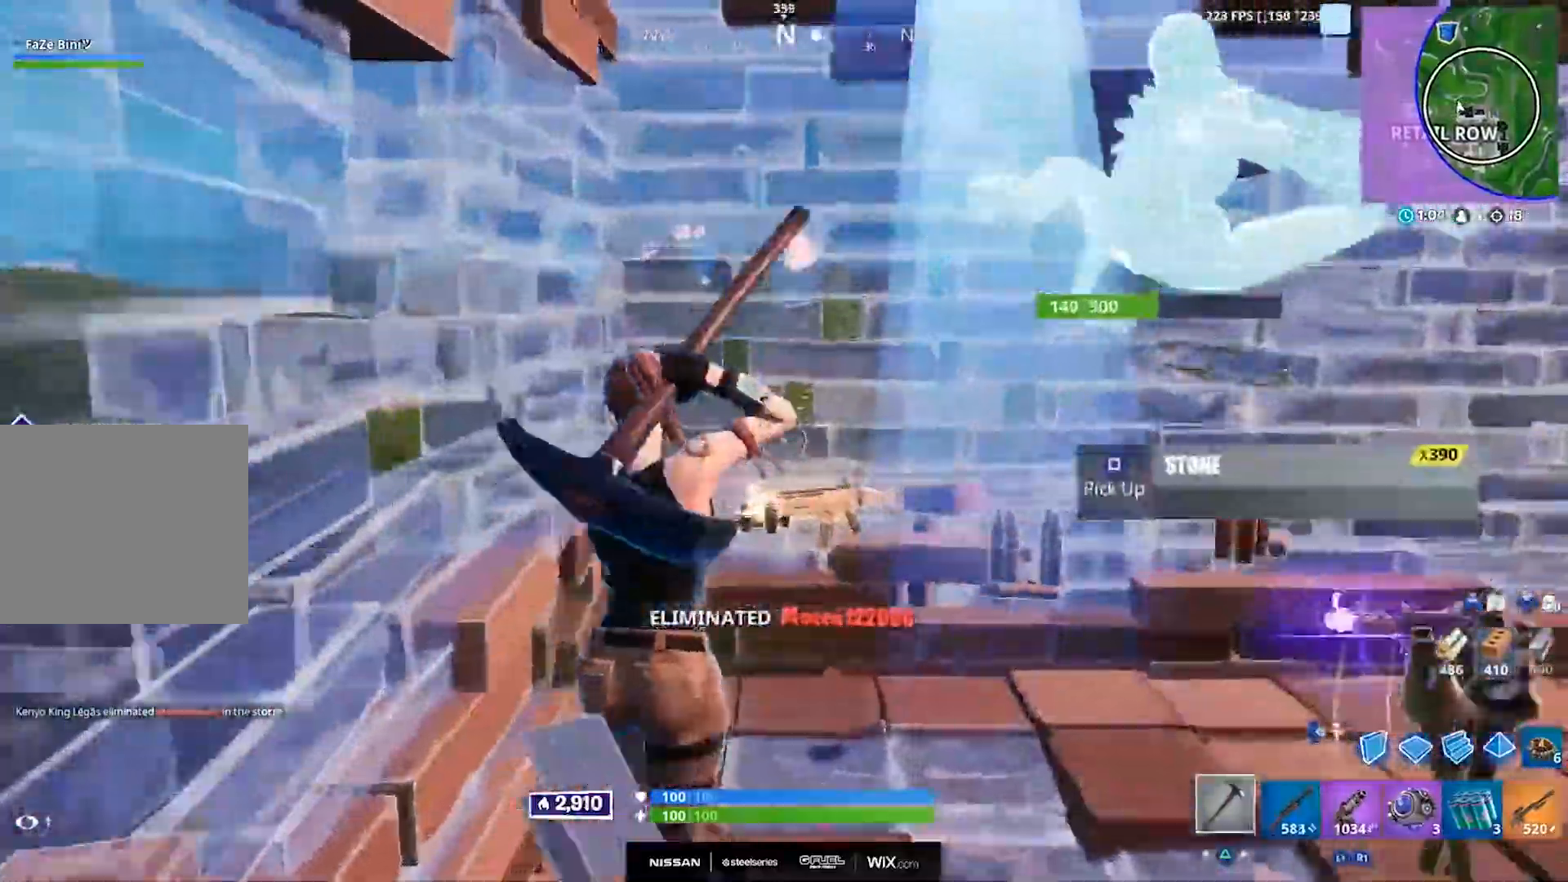
{"buttons": [], "left_stick": "up", "right_stick": "right", "events": [[33, "right_stick", "down-right"], [183, "right_stick", "right"], [367, "SQUARE", "down"], [450, "SQUARE", "up"]]}
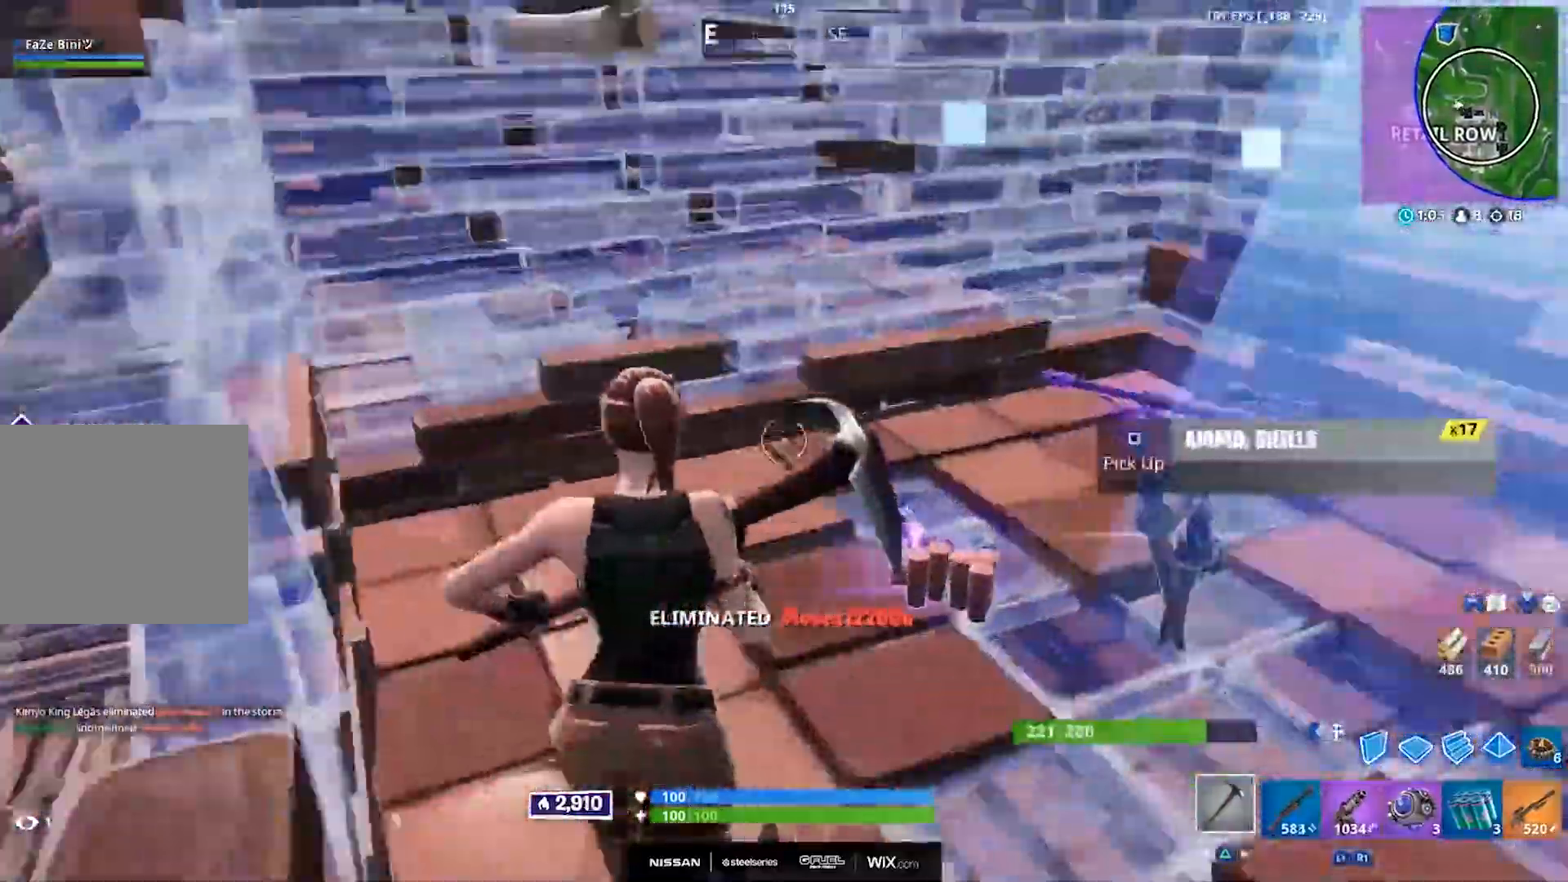
{"buttons": ["R1", "R2", "R3"], "left_stick": "up-right", "right_stick": "center", "events": [[33, "SQUARE", "down"], [83, "SQUARE", "up"], [83, "left_stick", "up-right"], [167, "SQUARE", "down"], [217, "SQUARE", "up"], [383, "R2", "down"], [433, "R1", "down"], [433, "R3", "down"], [433, "right_stick", "center"]]}
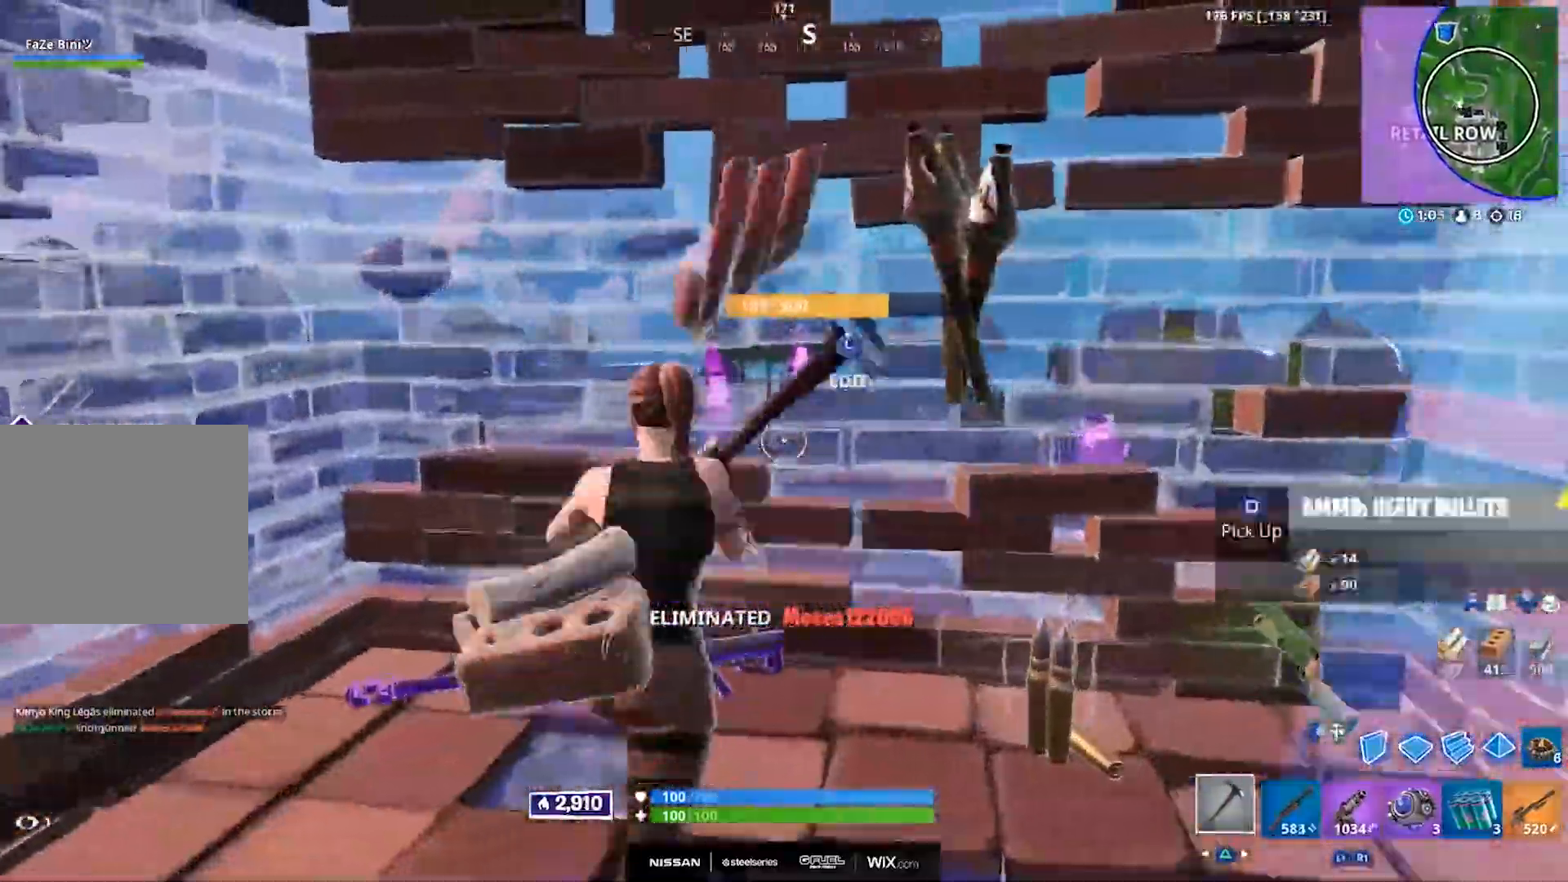
{"buttons": ["R1", "R2", "L3"], "left_stick": "up-left", "right_stick": "down", "events": [[33, "R1", "up"], [50, "R3", "up"], [67, "left_stick", "up"], [83, "R1", "down"], [133, "CROSS", "down"], [150, "R1", "up"], [150, "R2", "up"], [167, "left_stick", "up-left"], [233, "CROSS", "up"], [300, "right_stick", "up-left"], [433, "L3", "down"], [467, "R2", "down"], [483, "right_stick", "down"], [500, "R1", "down"]]}
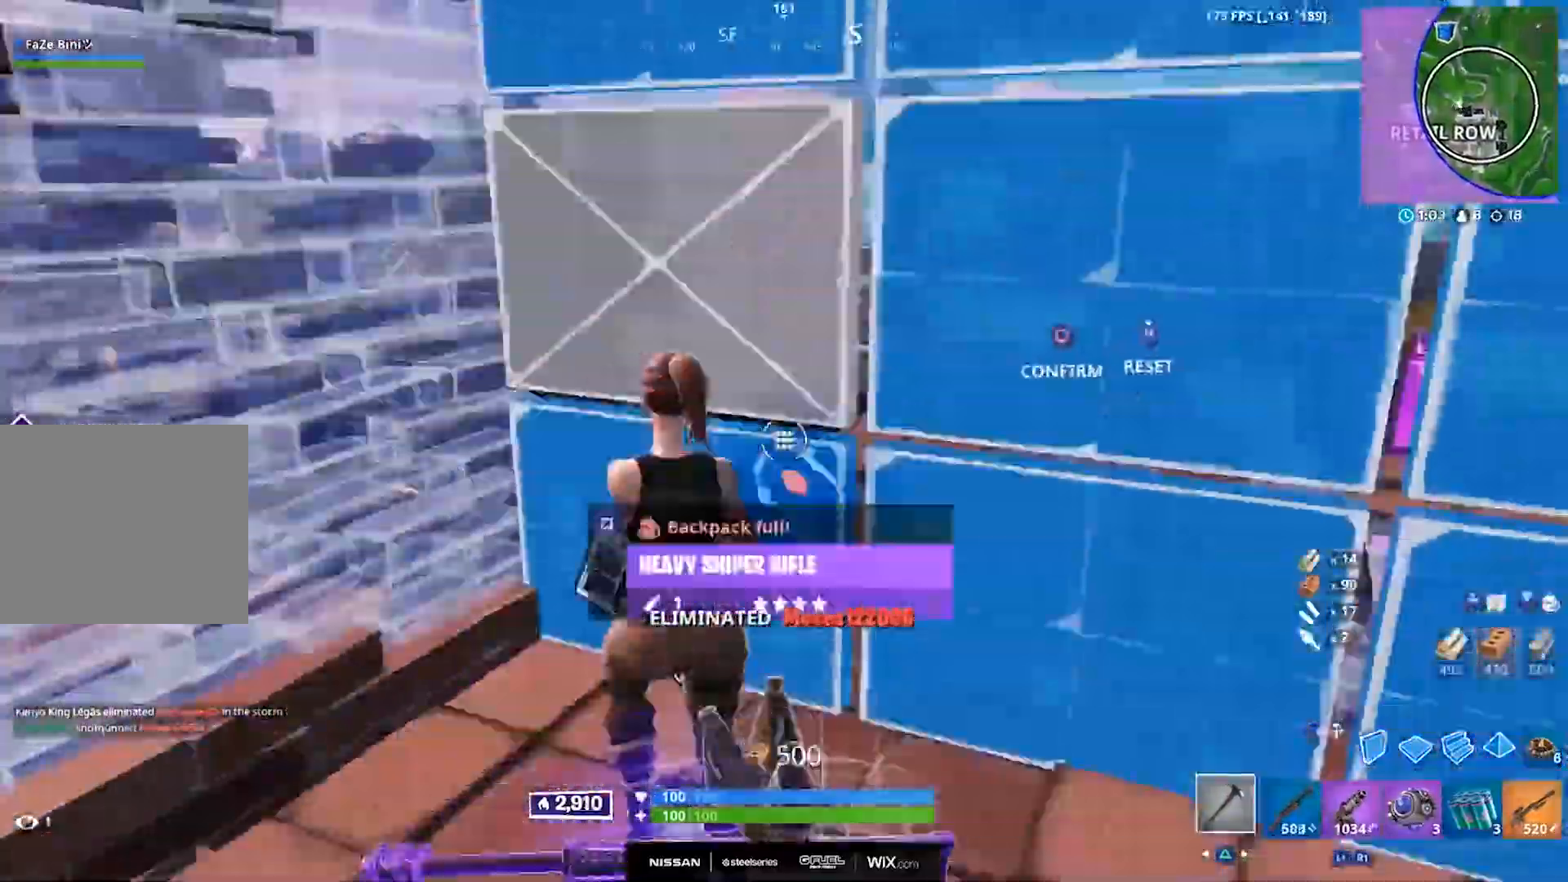
{"buttons": ["L2"], "left_stick": "up", "right_stick": "up-right", "events": [[50, "L3", "up"], [50, "left_stick", "up"], [50, "right_stick", "right"], [67, "CIRCLE", "down"], [100, "R1", "up"], [117, "right_stick", "up-left"], [150, "CIRCLE", "up"], [150, "R2", "up"], [217, "right_stick", "center"], [250, "DPAD_RIGHT", "down"], [283, "right_stick", "down-right"], [333, "DPAD_RIGHT", "up"], [367, "R1", "down"], [400, "SQUARE", "down"], [417, "CROSS", "down"], [433, "right_stick", "up-right"], [450, "R1", "up"], [450, "SQUARE", "up"], [483, "CROSS", "up"], [500, "L2", "down"]]}
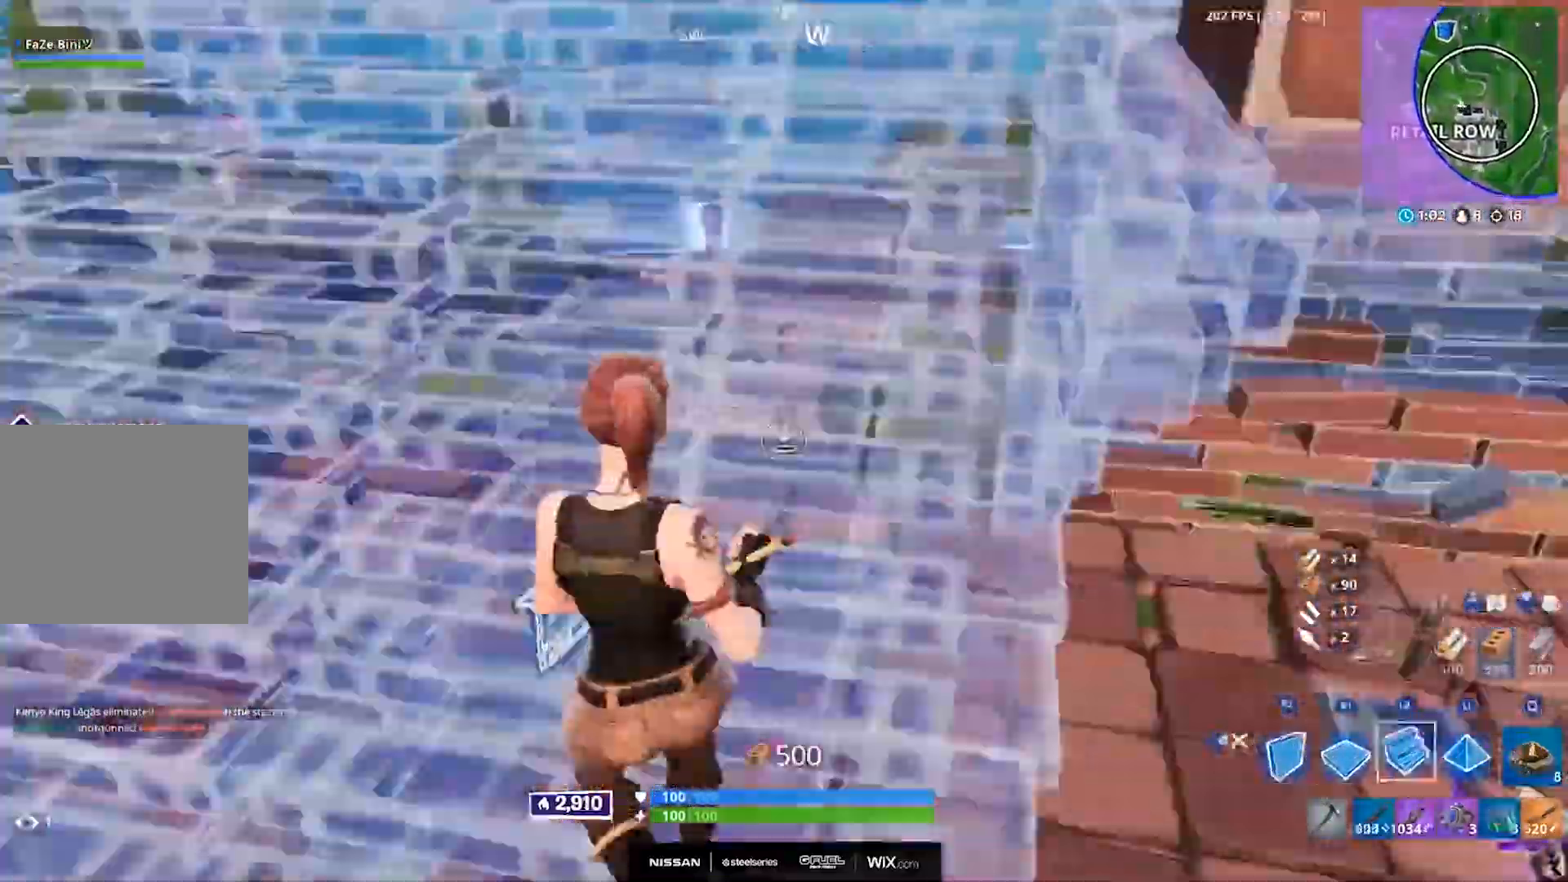
{"buttons": ["CIRCLE", "R2"], "left_stick": "down-left", "right_stick": "center"}
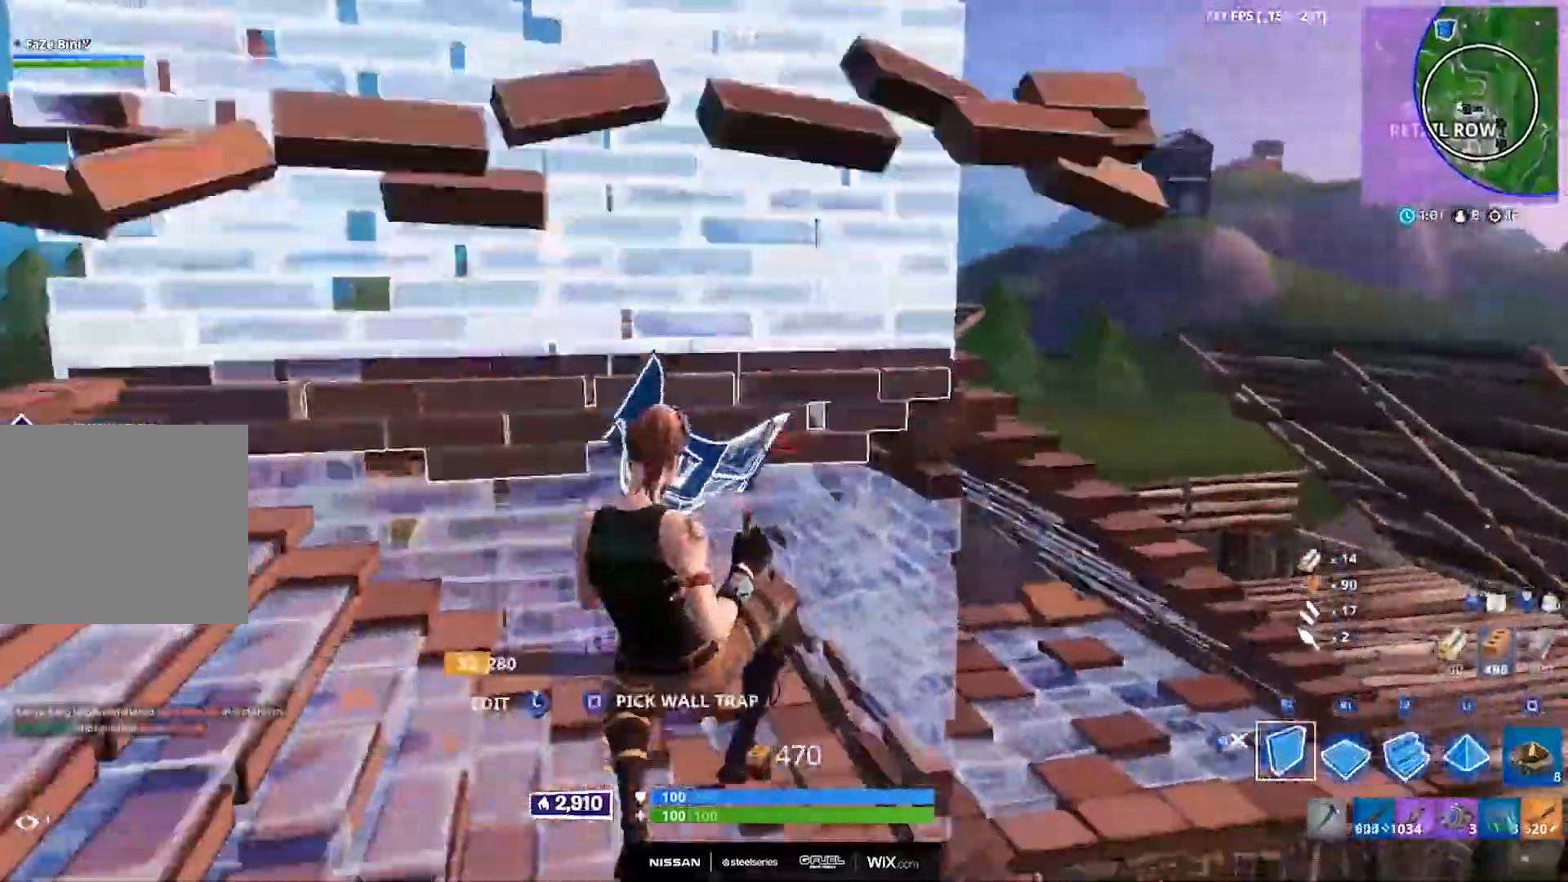
{"buttons": ["CROSS", "R1"], "left_stick": "down-right", "right_stick": "center"}
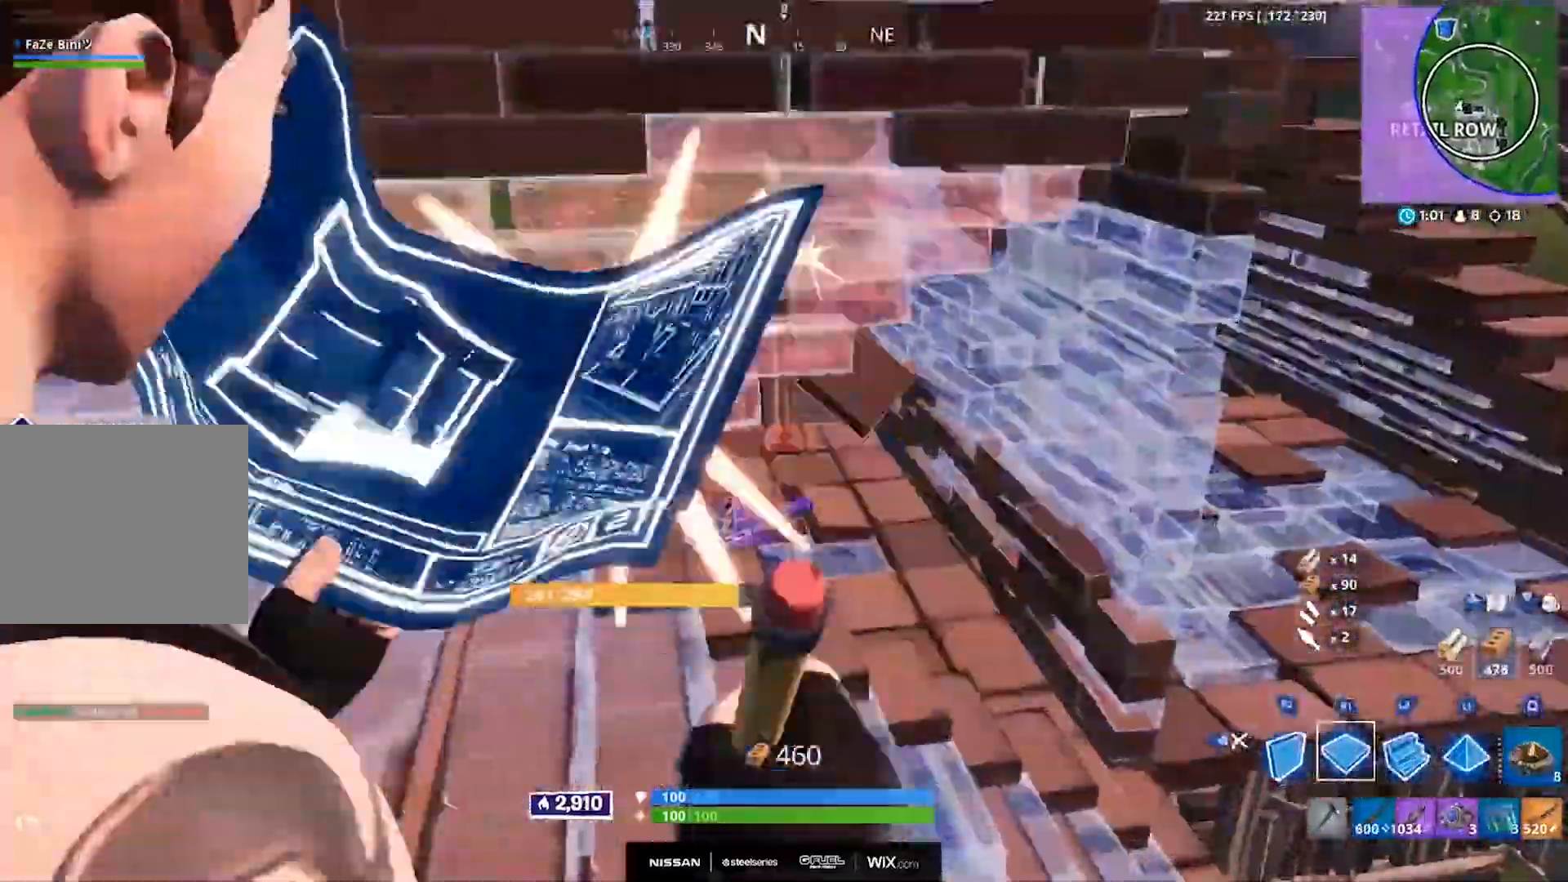
{"buttons": ["R2"], "left_stick": "right", "right_stick": "center"}
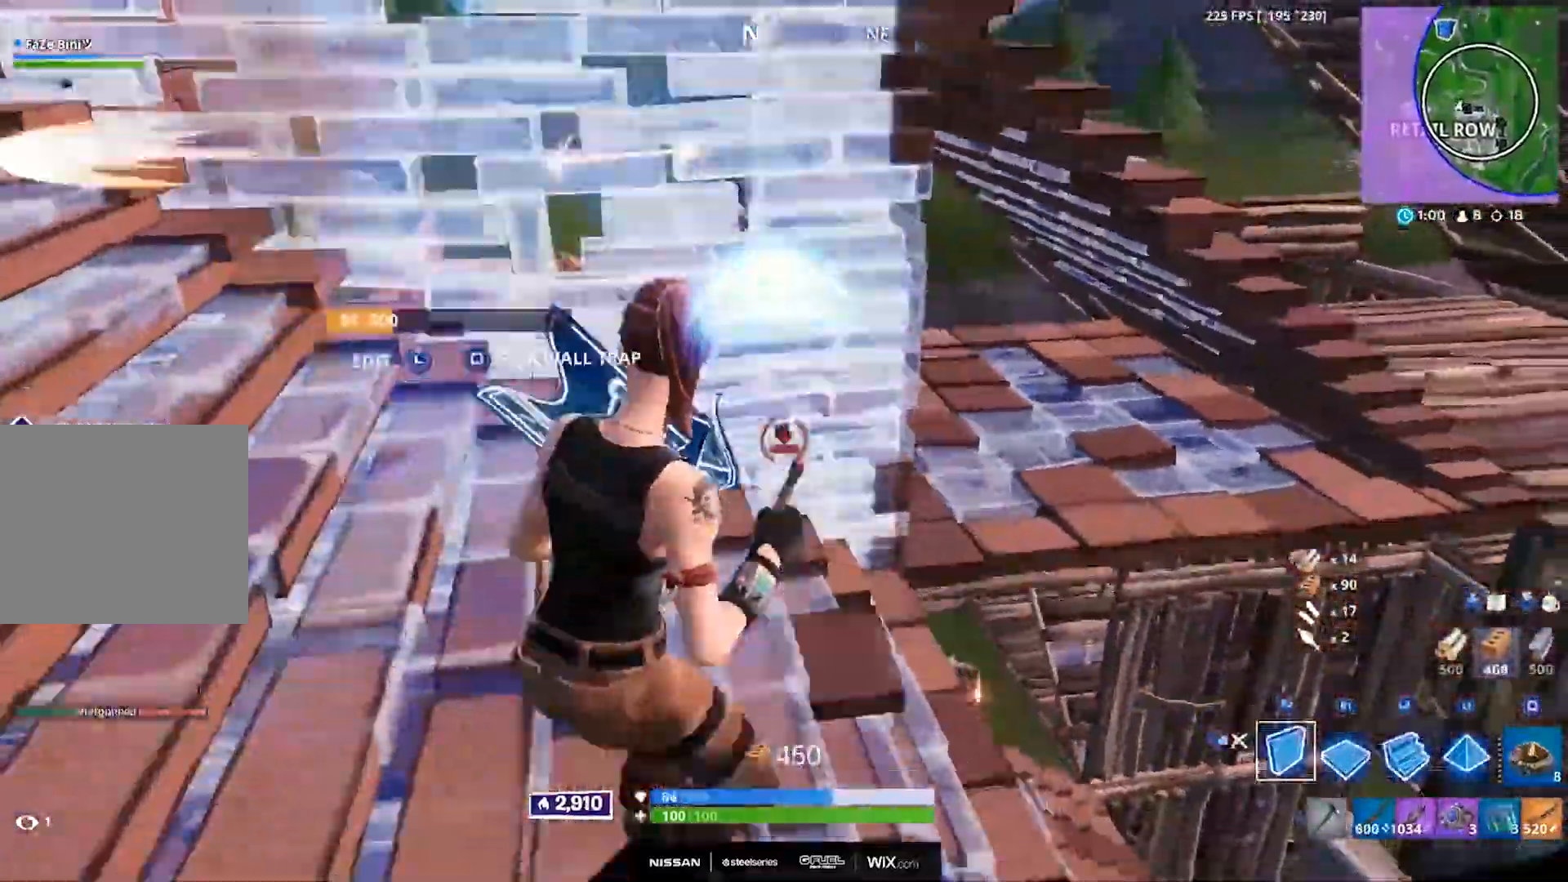
{"buttons": ["R2"], "left_stick": "right", "right_stick": "center"}
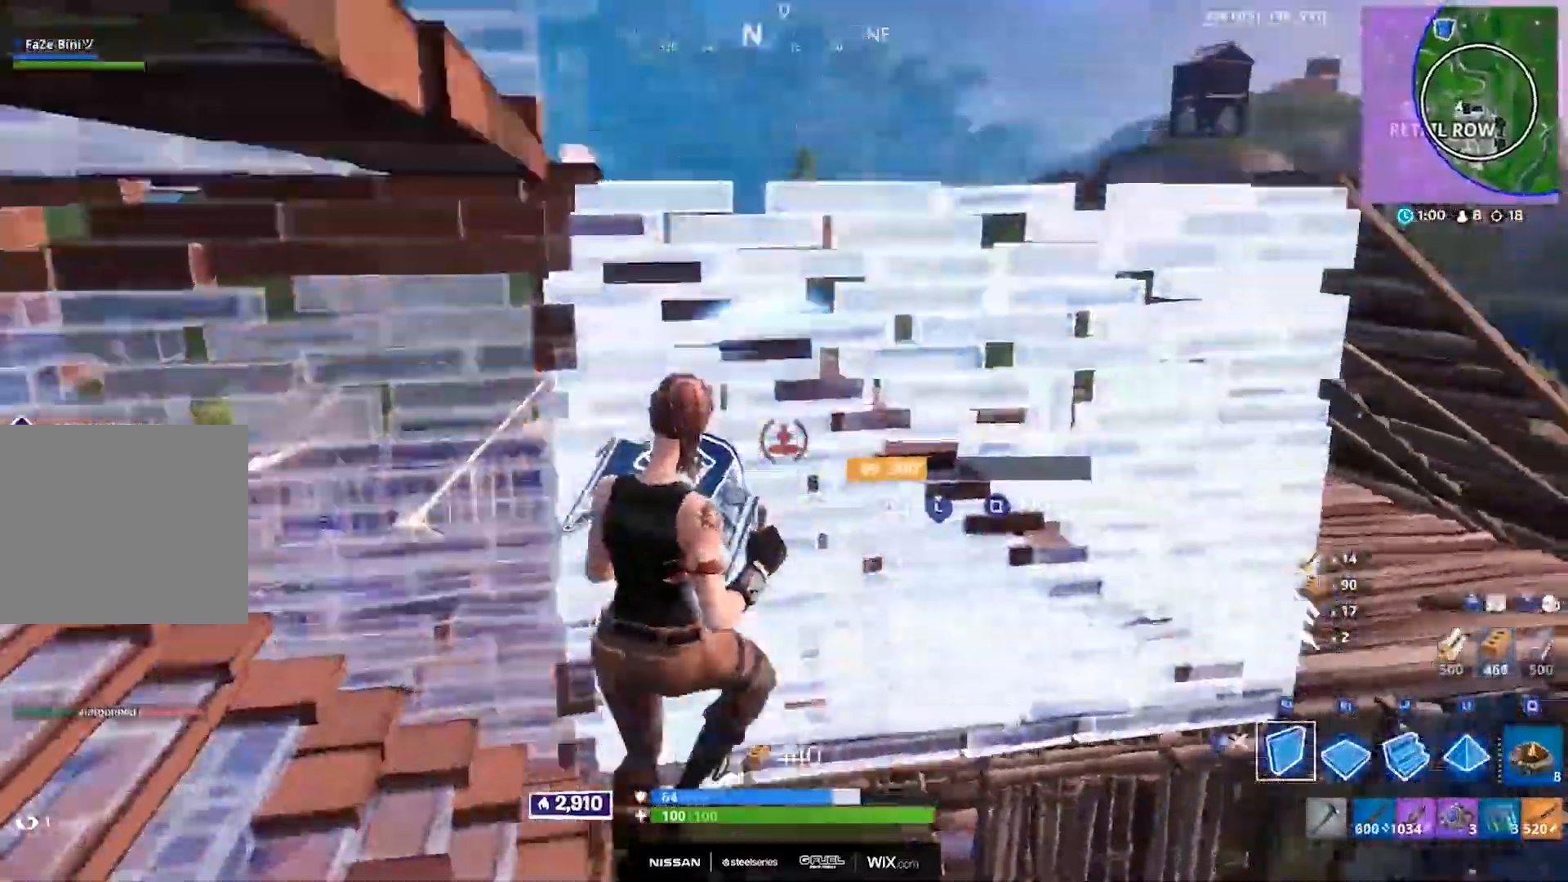
{"buttons": [], "left_stick": "up-right", "right_stick": "down", "events": [[17, "left_stick", "up-right"], [100, "L2", "down"], [100, "R2", "up"], [150, "right_stick", "up"], [250, "right_stick", "left"], [300, "L2", "up"], [317, "DPAD_RIGHT", "down"], [350, "right_stick", "down"], [433, "DPAD_RIGHT", "up"]]}
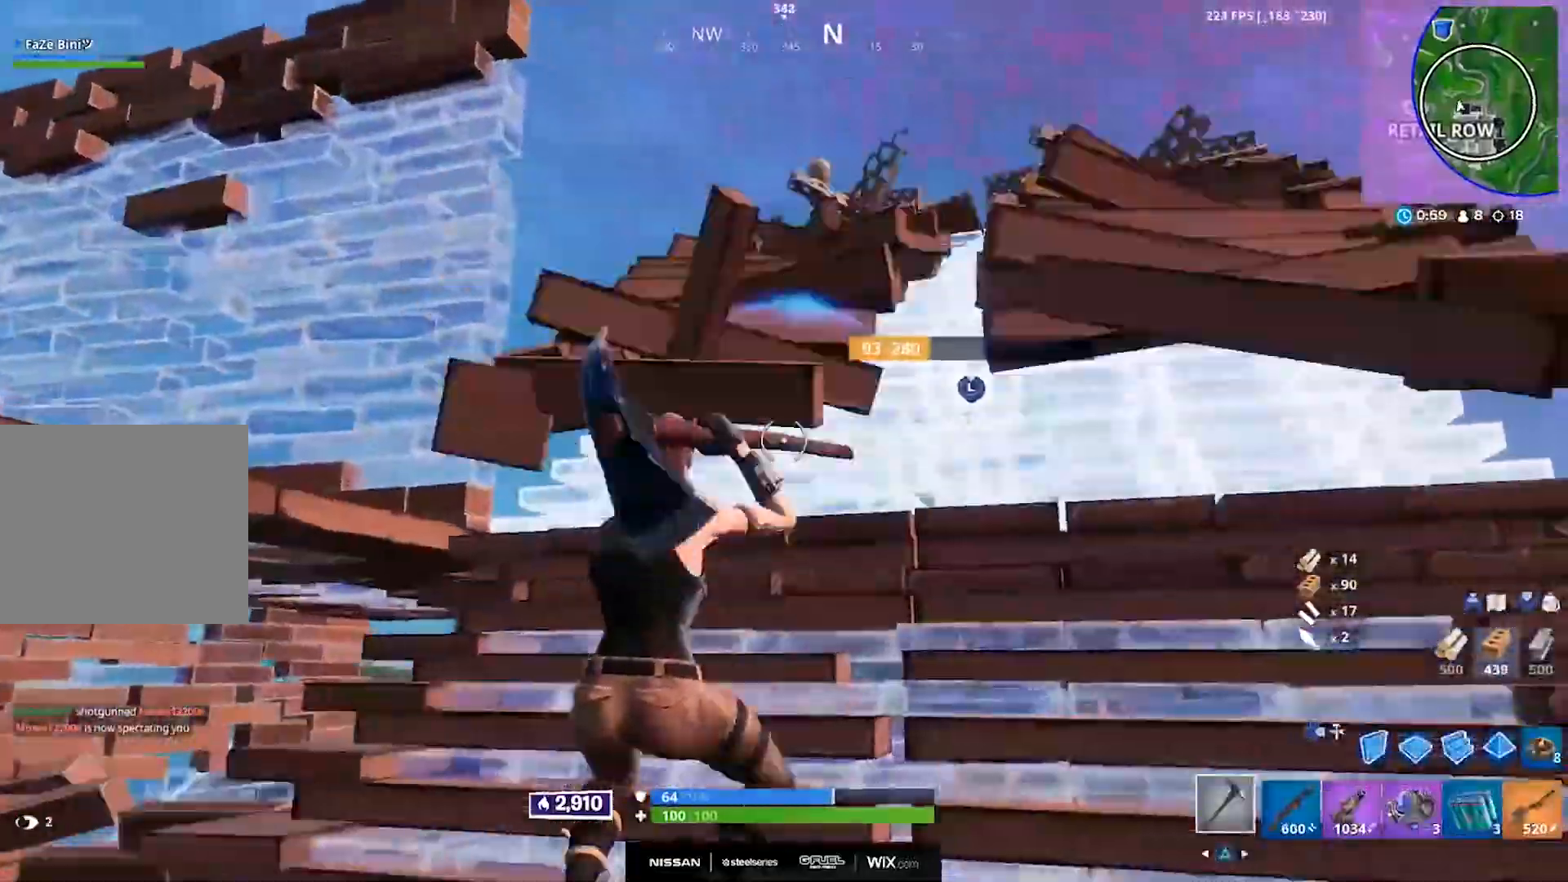
{"buttons": ["R2"], "left_stick": "up-right", "right_stick": "down-left", "events": [[17, "DPAD_RIGHT", "down"], [133, "DPAD_RIGHT", "up"], [133, "right_stick", "down-left"], [283, "R1", "down"], [383, "R1", "up"], [450, "R2", "down"]]}
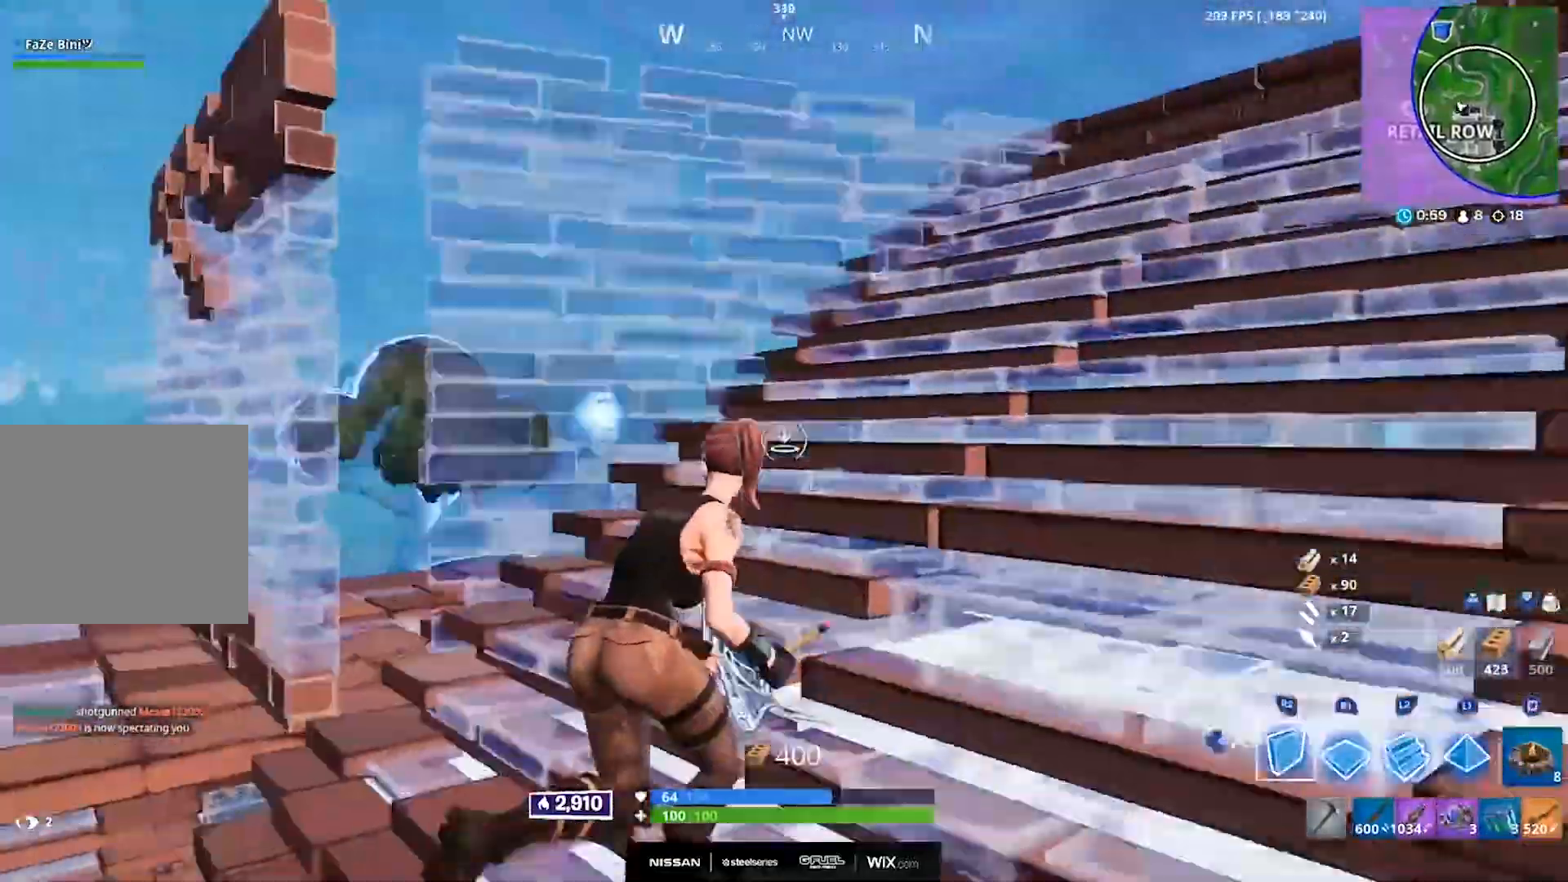
{"buttons": [], "left_stick": "up-right", "right_stick": "center", "events": [[17, "right_stick", "center"], [33, "DPAD_RIGHT", "down"], [50, "CROSS", "down"], [67, "R2", "up"], [83, "right_stick", "down-right"], [150, "CROSS", "up"], [150, "DPAD_RIGHT", "up"], [167, "R1", "down"], [250, "right_stick", "down"], [267, "R1", "up"], [450, "right_stick", "center"]]}
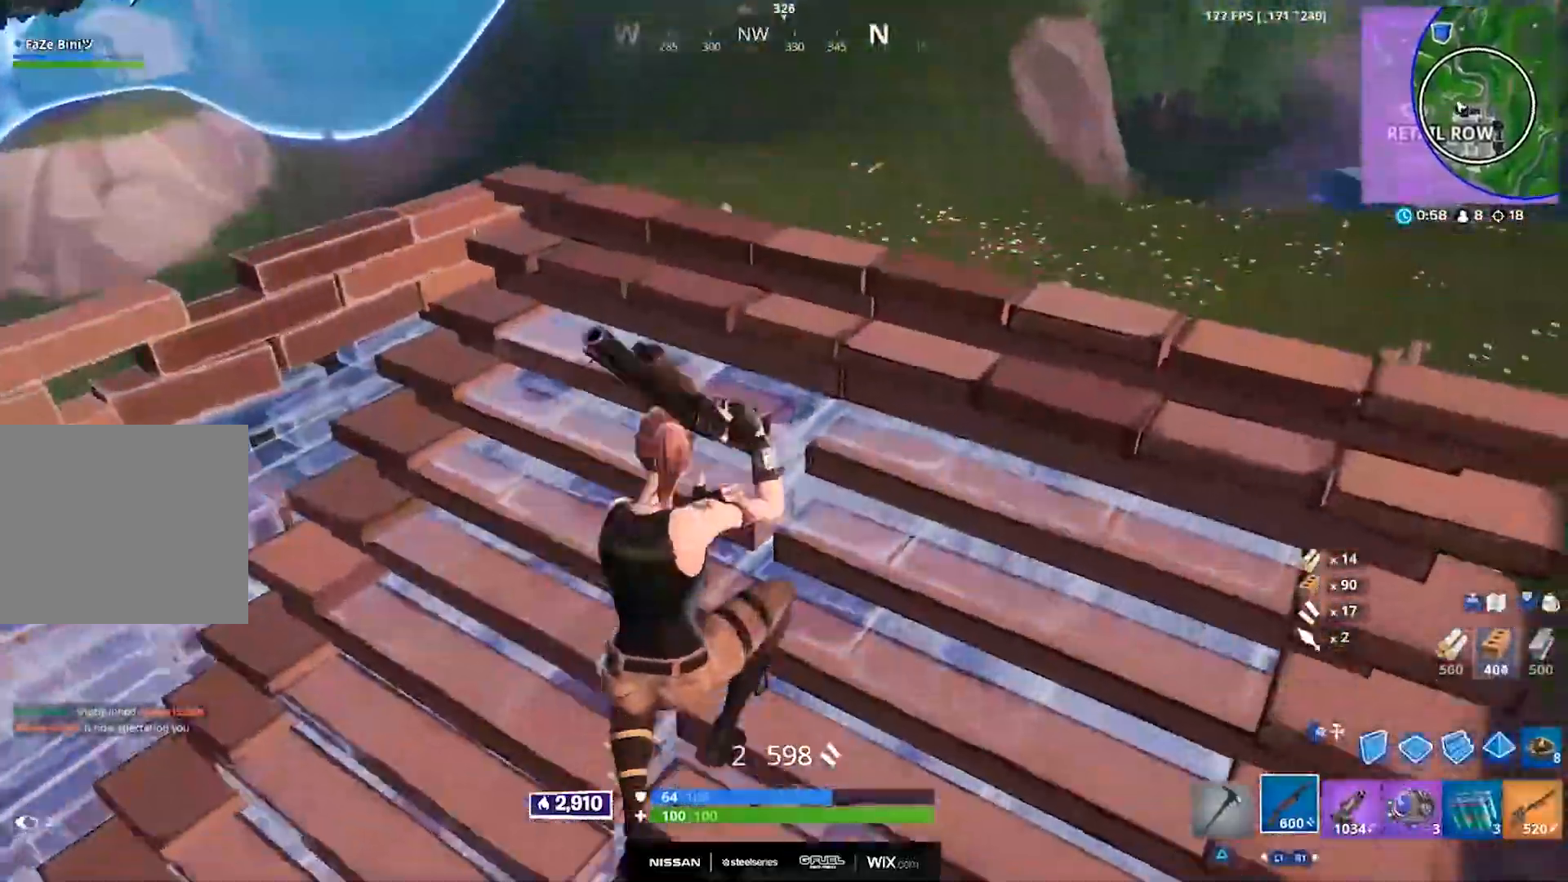
{"buttons": [], "left_stick": "down-right", "right_stick": "right", "events": [[117, "right_stick", "down"], [150, "left_stick", "right"], [317, "right_stick", "center"], [333, "left_stick", "down-right"], [433, "right_stick", "right"]]}
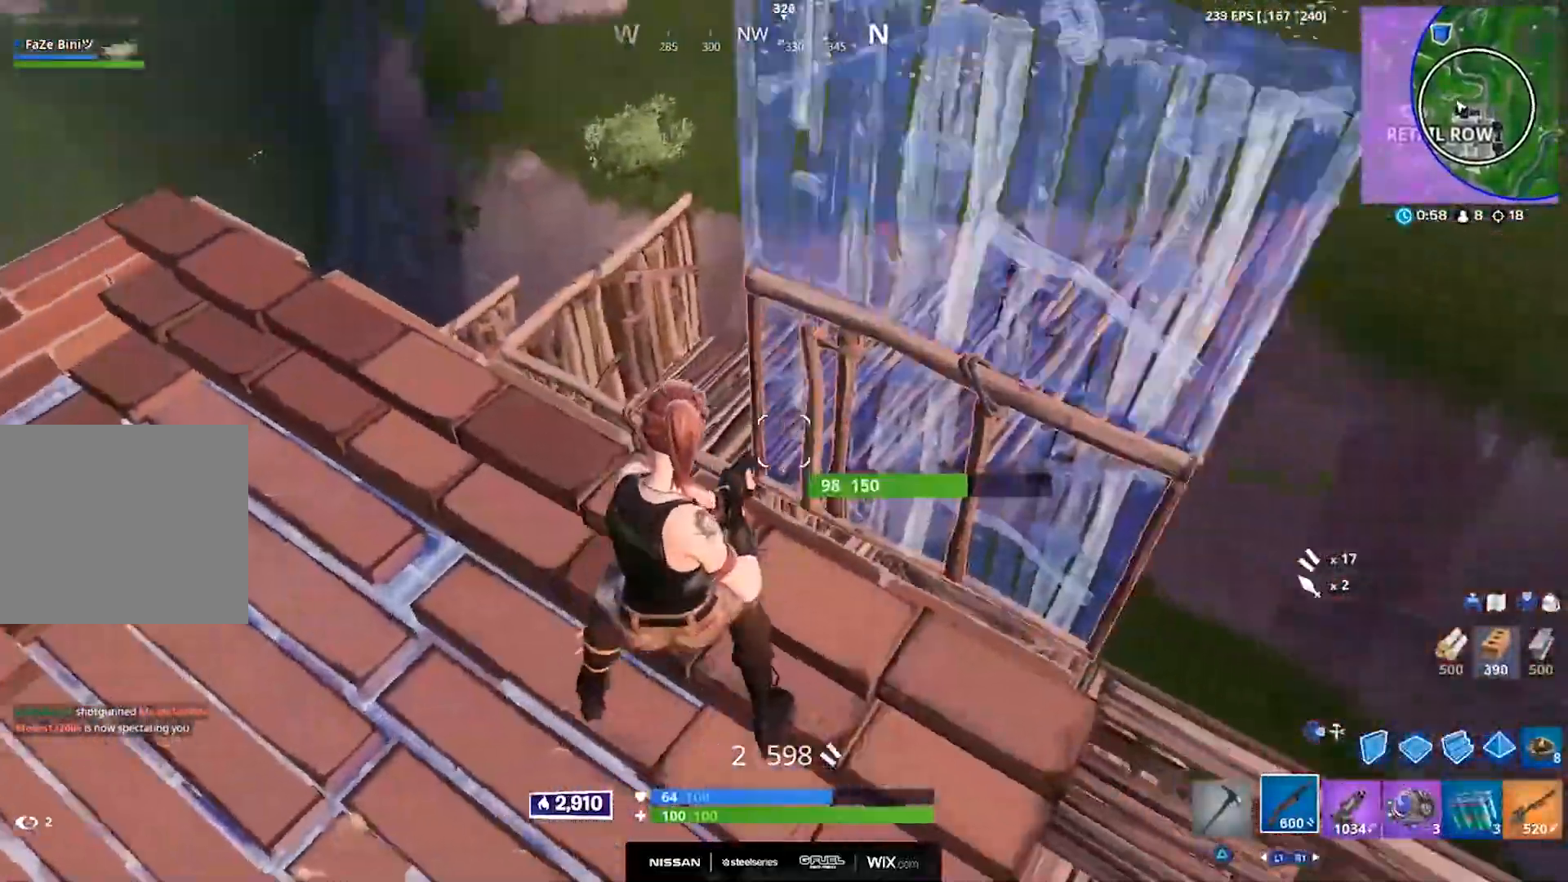
{"buttons": ["DPAD_RIGHT"], "left_stick": "up-left", "right_stick": "down", "events": [[33, "right_stick", "up-right"], [150, "left_stick", "up"], [233, "right_stick", "center"], [283, "right_stick", "down-left"], [317, "left_stick", "up-left"], [333, "right_stick", "down"], [483, "DPAD_RIGHT", "down"]]}
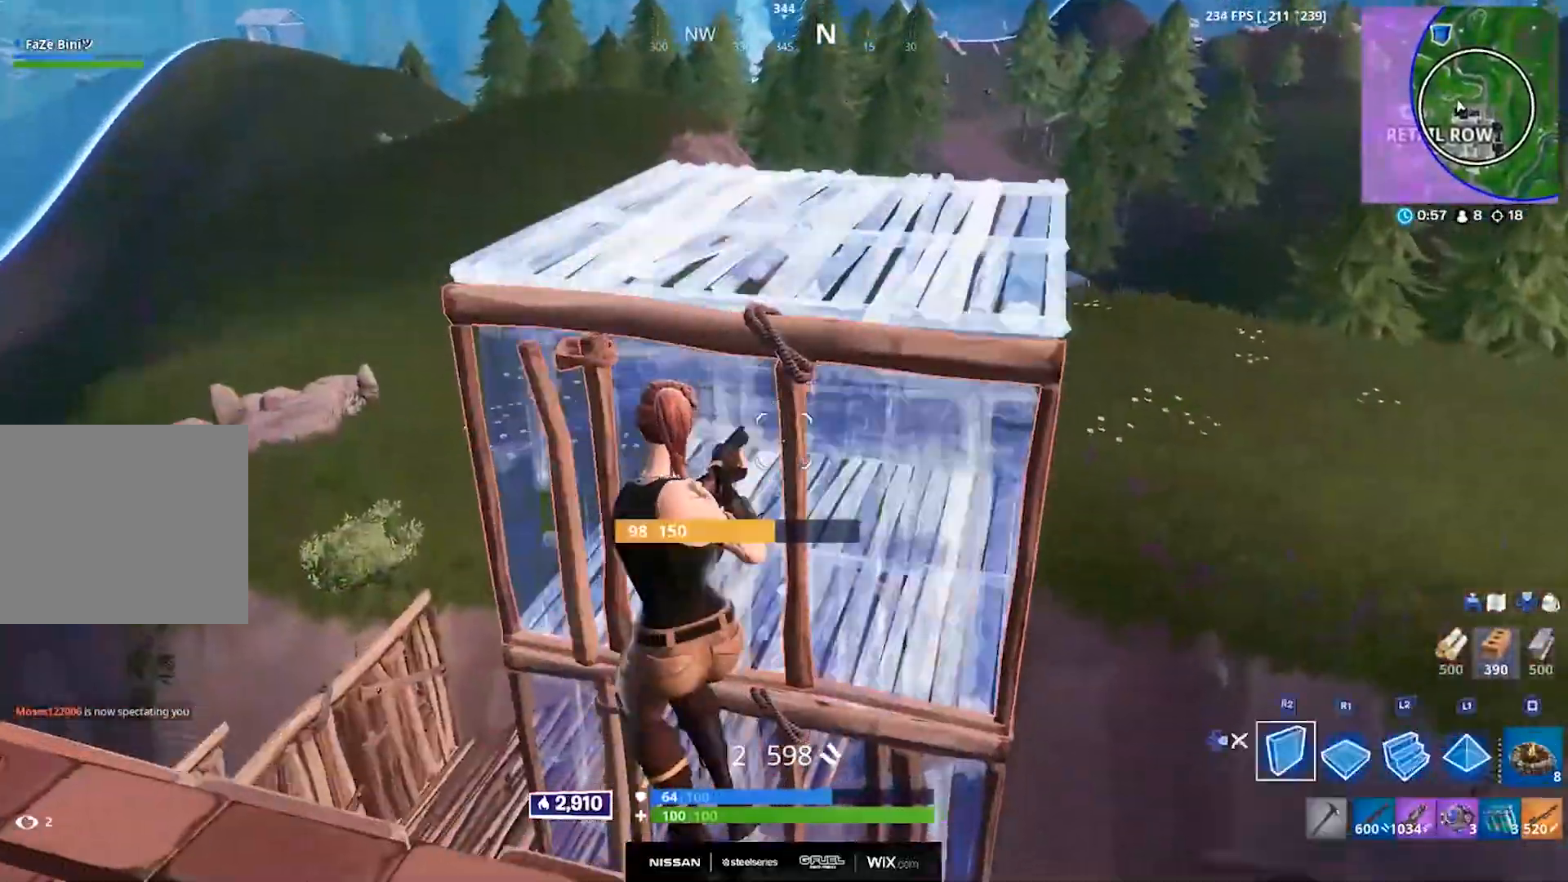
{"buttons": ["L1"], "left_stick": "up", "right_stick": "center", "events": [[17, "right_stick", "center"], [100, "DPAD_RIGHT", "up"], [100, "R1", "down"], [183, "right_stick", "up"], [250, "right_stick", "center"], [317, "left_stick", "up"], [450, "L1", "down"], [467, "R1", "up"]]}
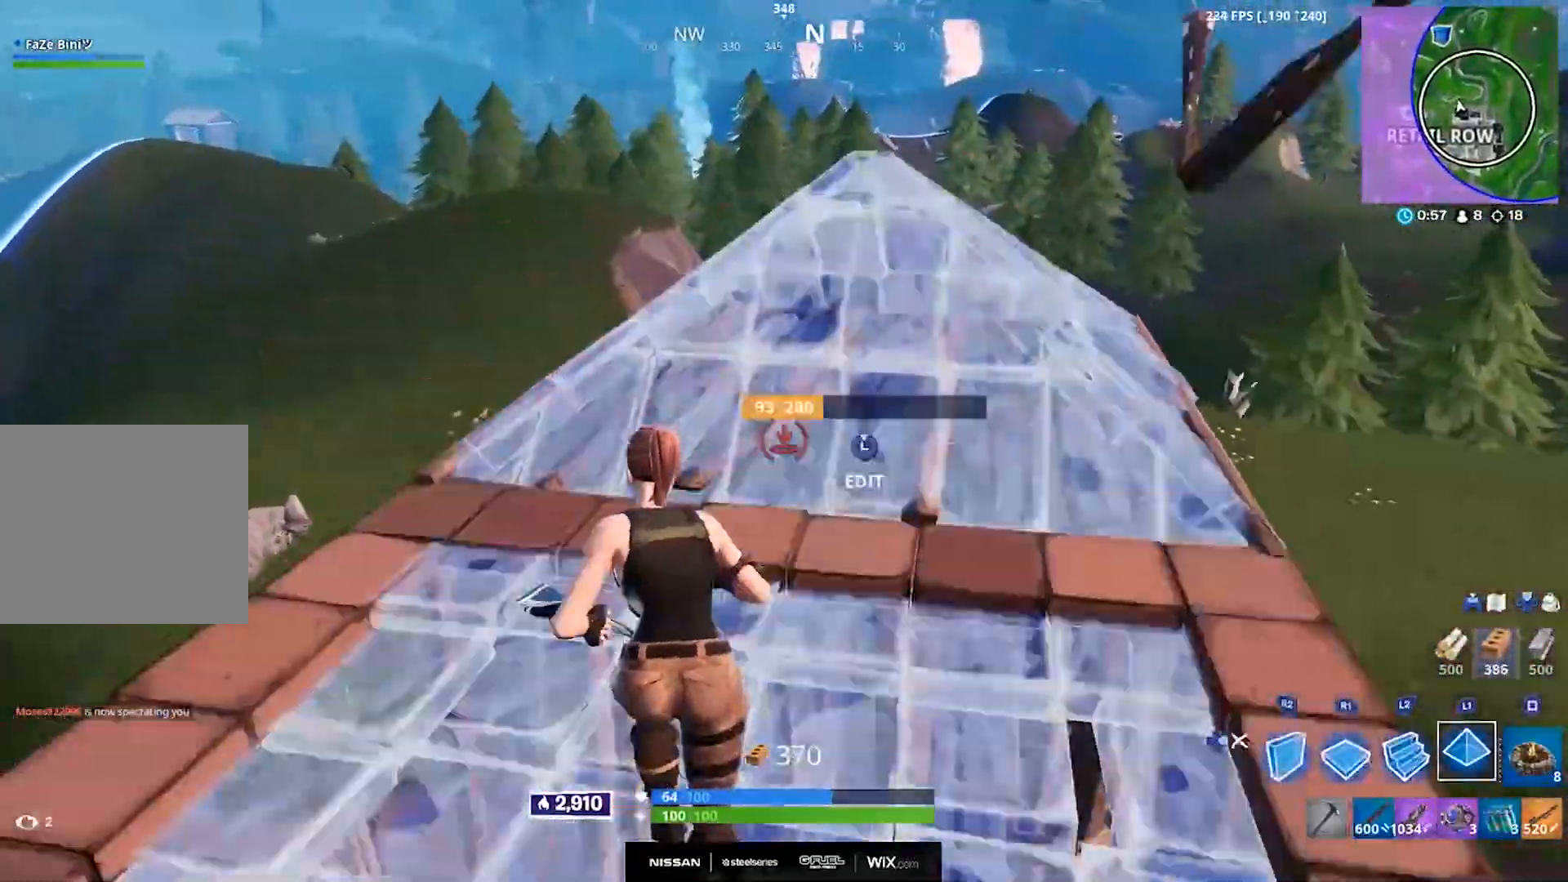
{"buttons": [], "left_stick": "down-left", "right_stick": "center", "events": [[67, "DPAD_RIGHT", "down"], [117, "L1", "up"], [133, "left_stick", "right"], [167, "DPAD_RIGHT", "up"], [317, "left_stick", "center"], [467, "left_stick", "down-left"]]}
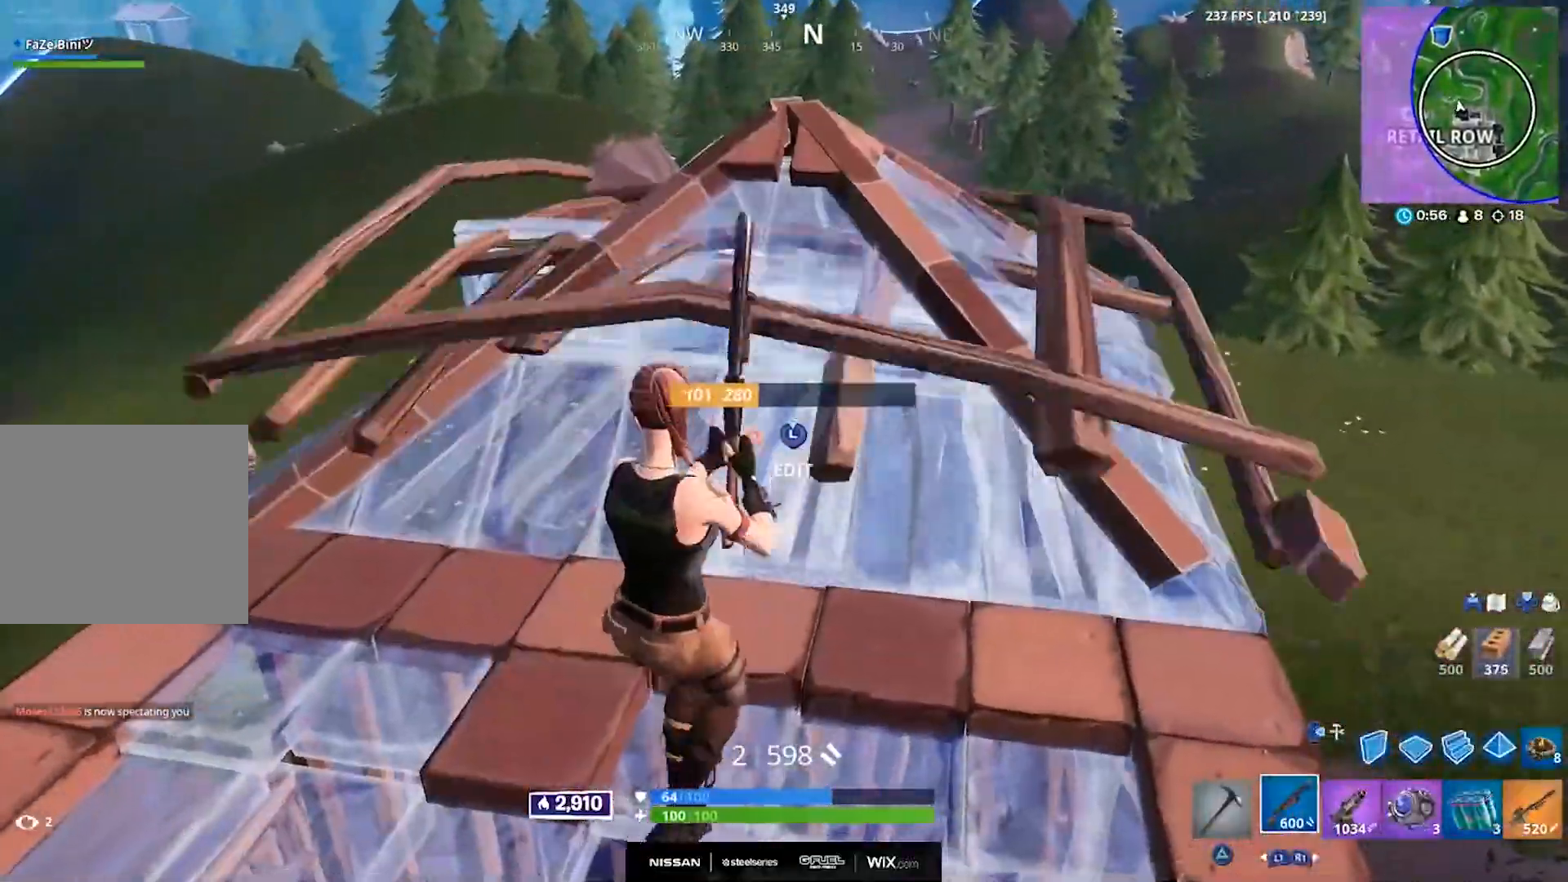
{"buttons": ["DPAD_RIGHT"], "left_stick": "up", "right_stick": "center", "events": [[67, "SQUARE", "down"], [83, "left_stick", "left"], [133, "SQUARE", "up"], [267, "left_stick", "up-left"], [267, "right_stick", "up-left"], [333, "DPAD_RIGHT", "down"], [400, "L1", "down"], [417, "DPAD_RIGHT", "up"], [433, "right_stick", "center"], [450, "left_stick", "up"], [483, "DPAD_RIGHT", "down"], [500, "L1", "up"]]}
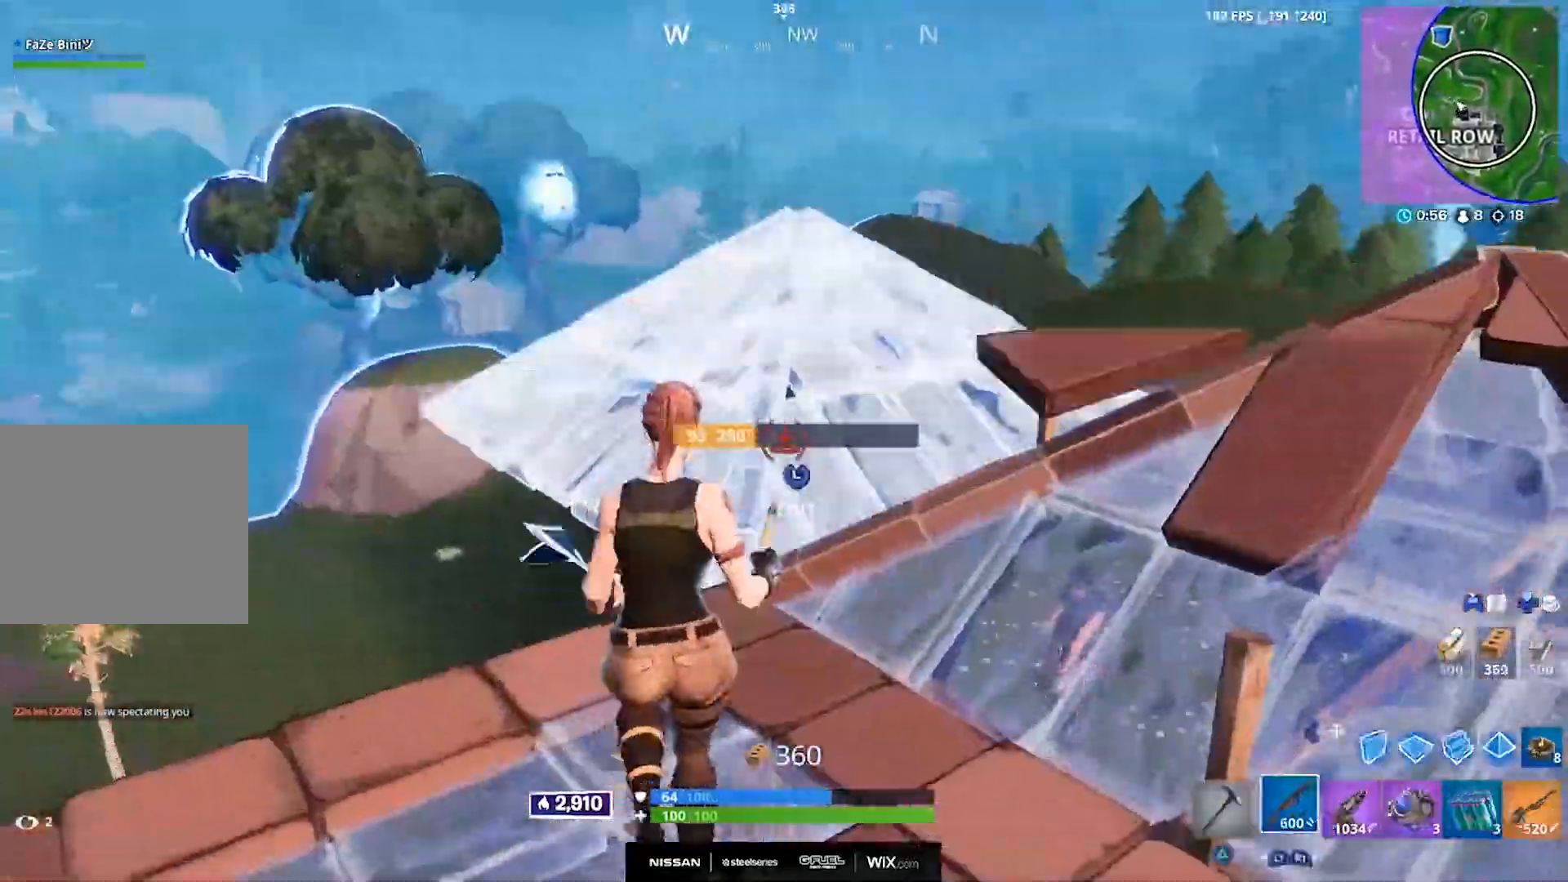
{"buttons": ["L3"], "left_stick": "down-right", "right_stick": "down-right", "events": [[67, "DPAD_RIGHT", "up"], [183, "L3", "down"], [183, "right_stick", "down-left"], [217, "R2", "down"], [250, "right_stick", "center"], [283, "CIRCLE", "down"], [283, "L3", "up"], [283, "left_stick", "down-right"], [333, "R2", "up"], [333, "right_stick", "right"], [350, "CIRCLE", "up"], [433, "right_stick", "down-right"], [500, "L3", "down"]]}
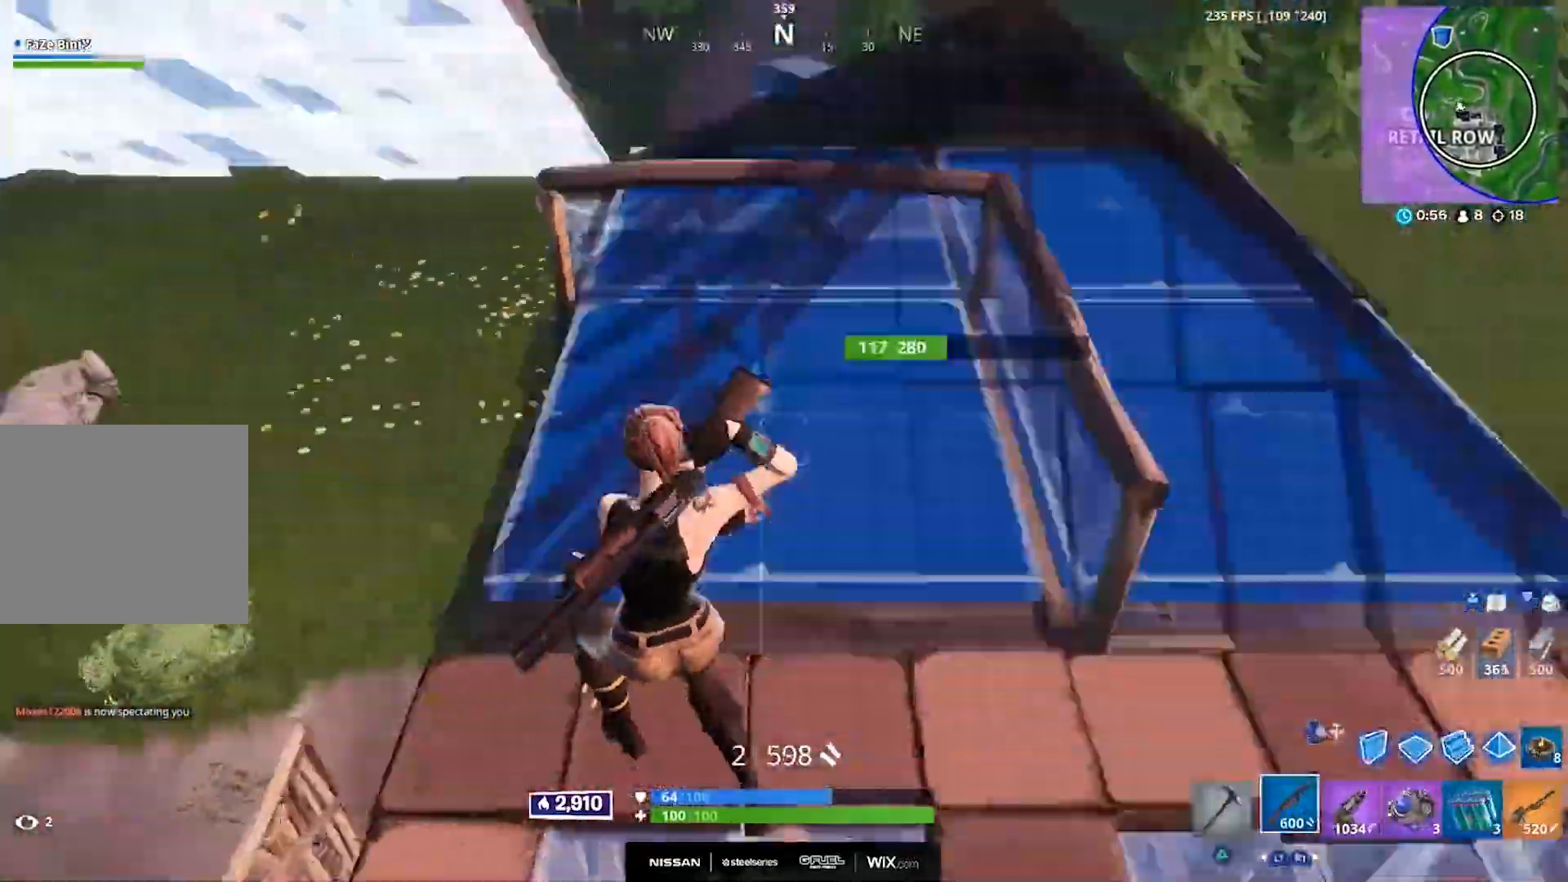
{"buttons": [], "left_stick": "down-left", "right_stick": "up-left", "events": [[33, "right_stick", "center"], [67, "R2", "down"], [133, "CIRCLE", "down"], [150, "L3", "up"], [150, "left_stick", "down-left"], [183, "R2", "up"], [200, "CIRCLE", "up"], [483, "right_stick", "up-left"]]}
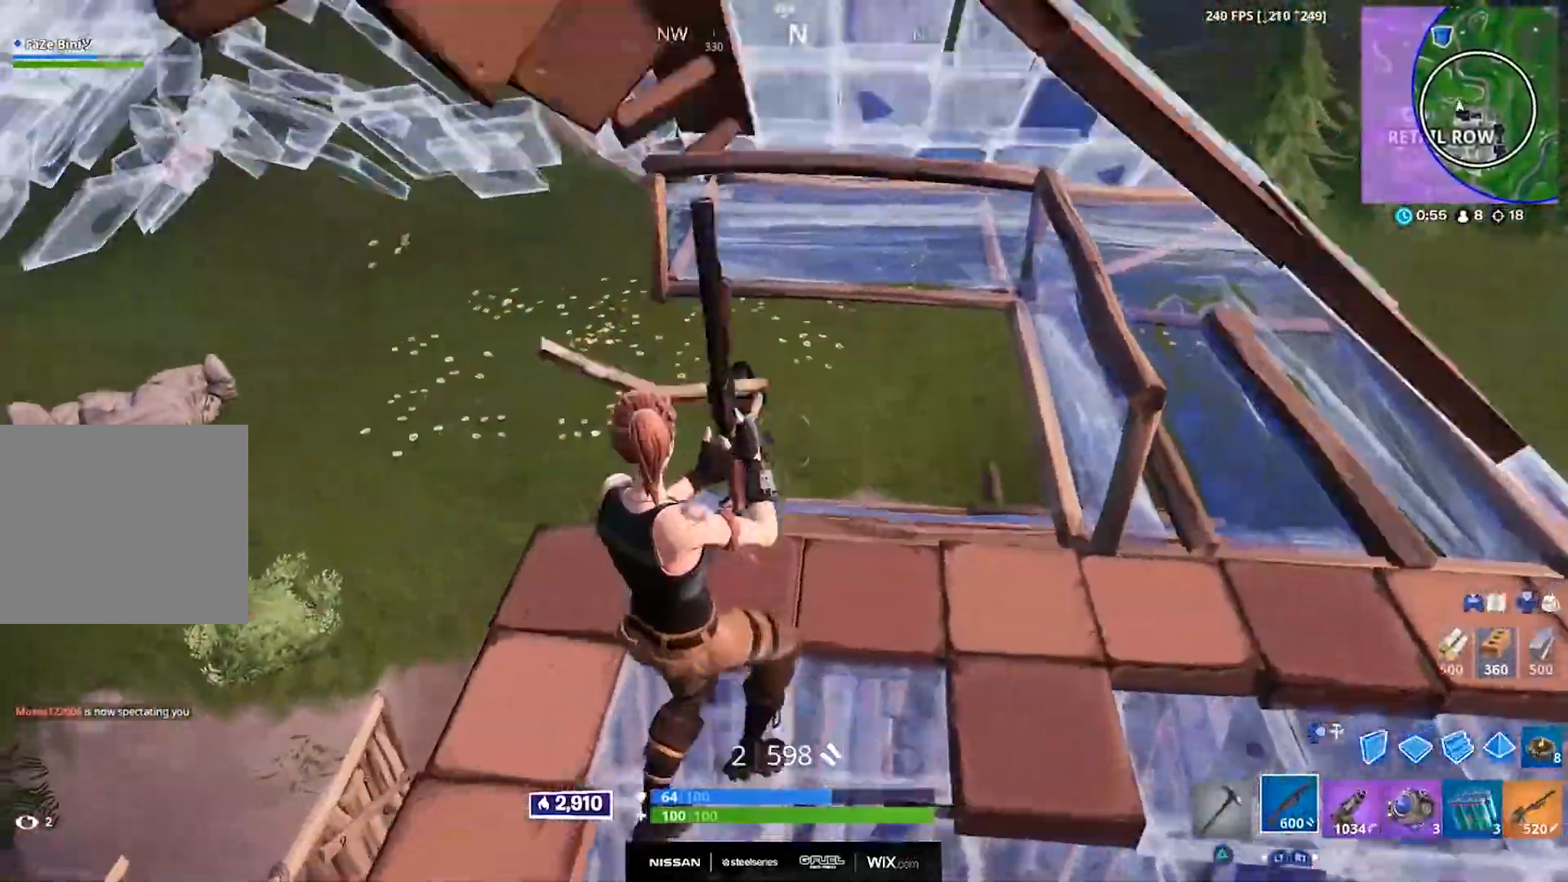
{"buttons": ["R2"], "left_stick": "right", "right_stick": "center", "events": [[83, "R2", "down"], [100, "left_stick", "down-right"], [117, "right_stick", "center"], [183, "DPAD_RIGHT", "down"], [200, "R2", "up"], [283, "R2", "down"], [300, "DPAD_RIGHT", "up"], [483, "left_stick", "right"]]}
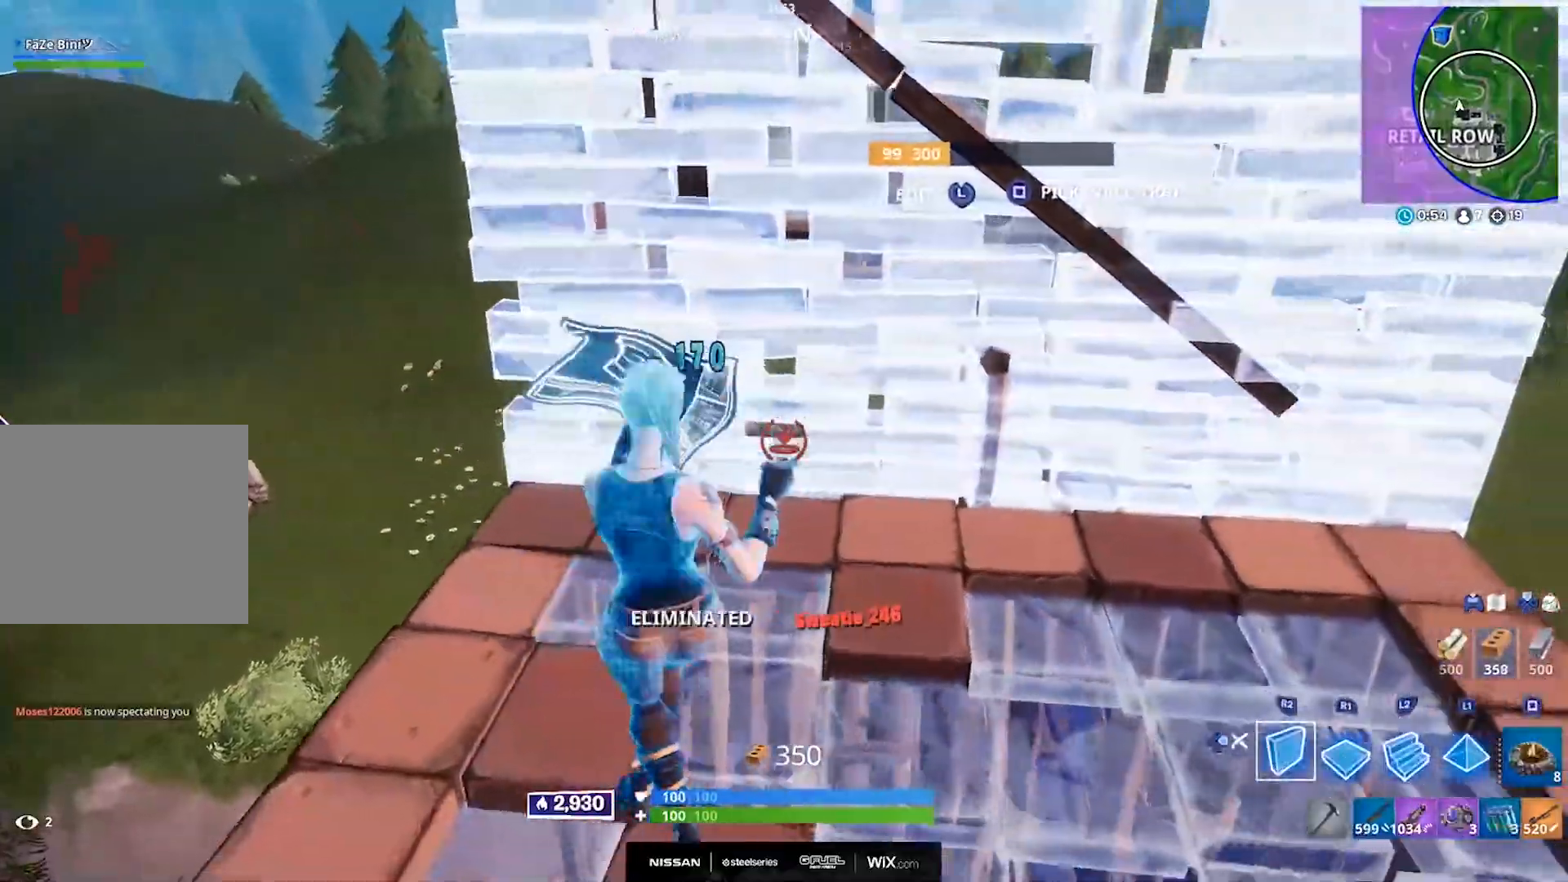
{"buttons": ["CIRCLE"], "left_stick": "up", "right_stick": "left", "events": [[17, "left_stick", "up-right"], [67, "left_stick", "up-left"], [83, "DPAD_RIGHT", "down"], [150, "right_stick", "up"], [167, "R2", "up"], [183, "DPAD_RIGHT", "up"], [217, "left_stick", "up"], [250, "L3", "down"], [300, "R2", "down"], [317, "right_stick", "down"], [367, "right_stick", "right"], [400, "L3", "up"], [433, "right_stick", "left"], [450, "CIRCLE", "down"], [467, "R2", "up"]]}
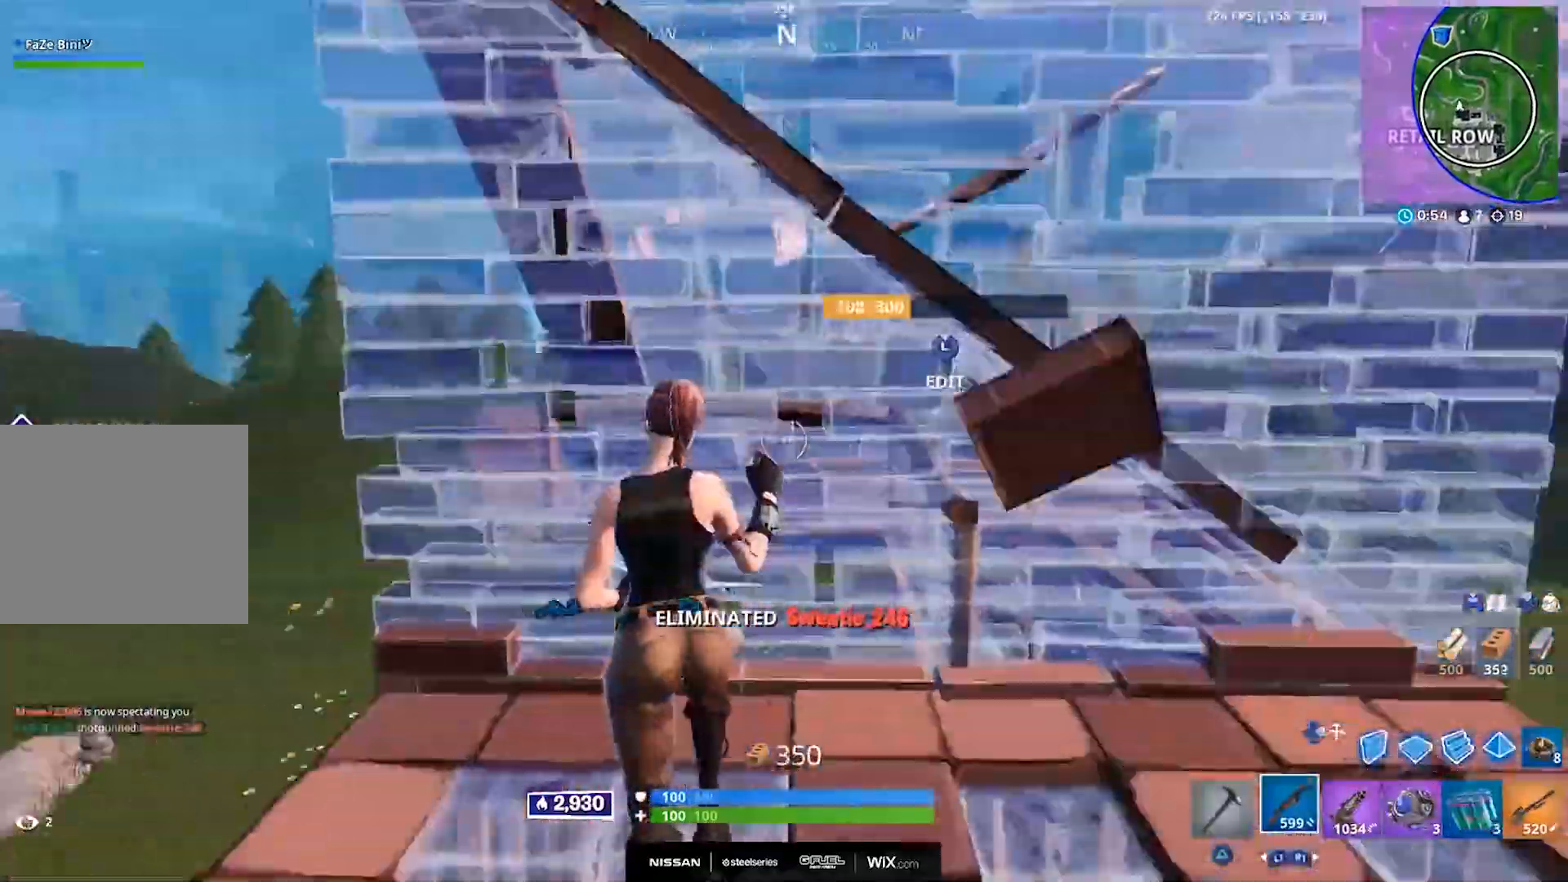
{"buttons": [], "left_stick": "down-right", "right_stick": "center", "events": [[50, "CIRCLE", "up"], [50, "right_stick", "center"], [150, "left_stick", "left"], [300, "left_stick", "up"], [433, "left_stick", "down-right"]]}
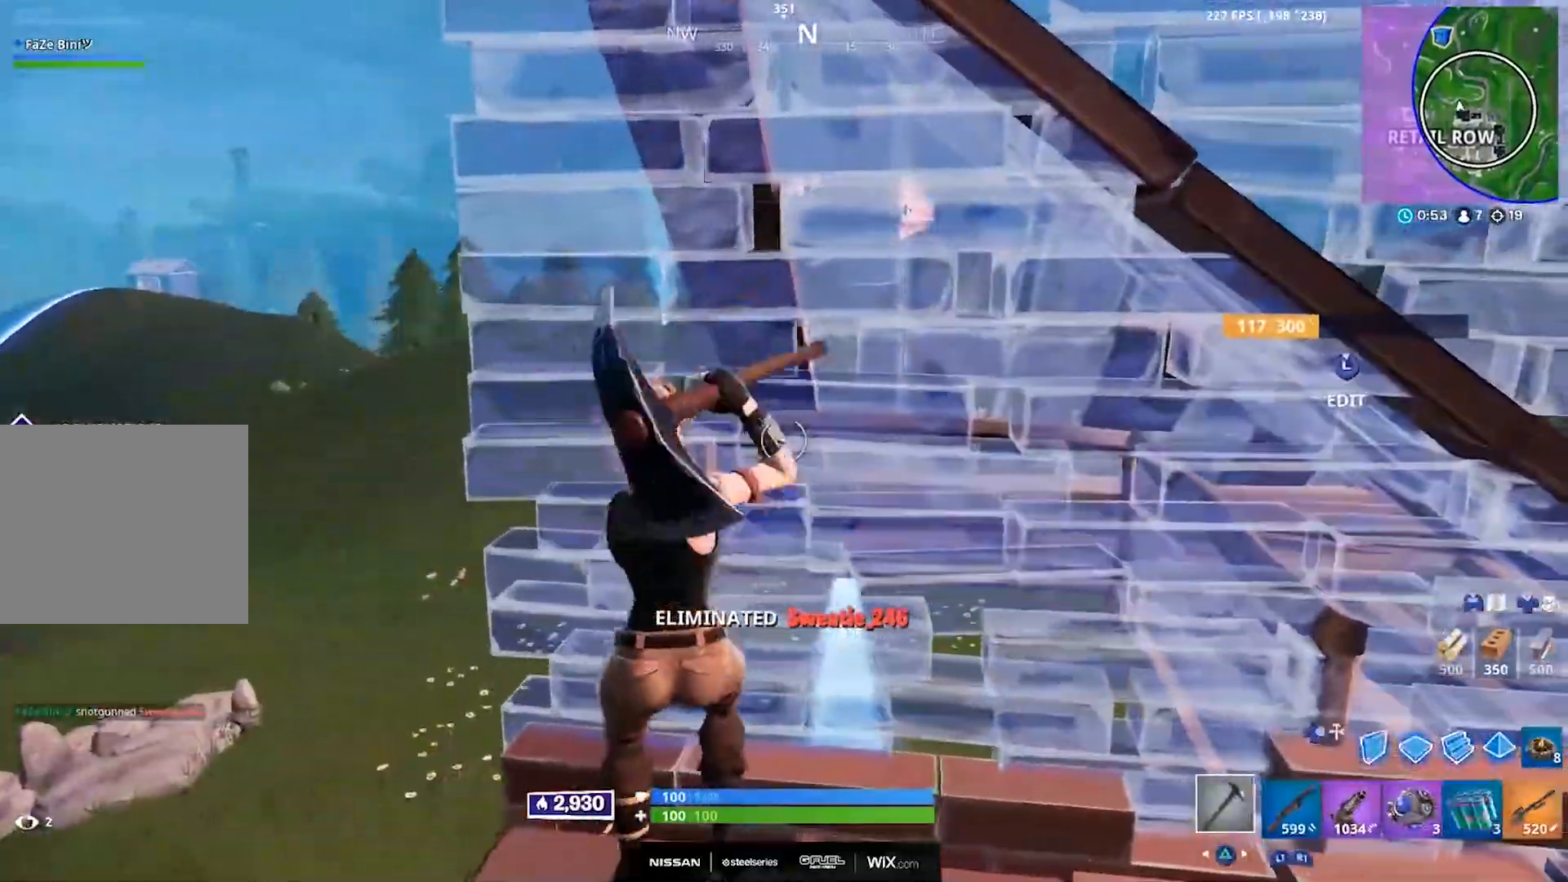
{"buttons": [], "left_stick": "up-left", "right_stick": "down-left", "events": [[50, "L3", "down"], [100, "R2", "down"], [100, "right_stick", "down"], [167, "L3", "up"], [183, "right_stick", "right"], [250, "right_stick", "left"], [267, "left_stick", "up-right"], [283, "CIRCLE", "down"], [317, "R2", "up"], [333, "left_stick", "up-left"], [367, "CIRCLE", "up"], [367, "R3", "down"], [367, "right_stick", "center"], [483, "R3", "up"], [483, "right_stick", "down-left"]]}
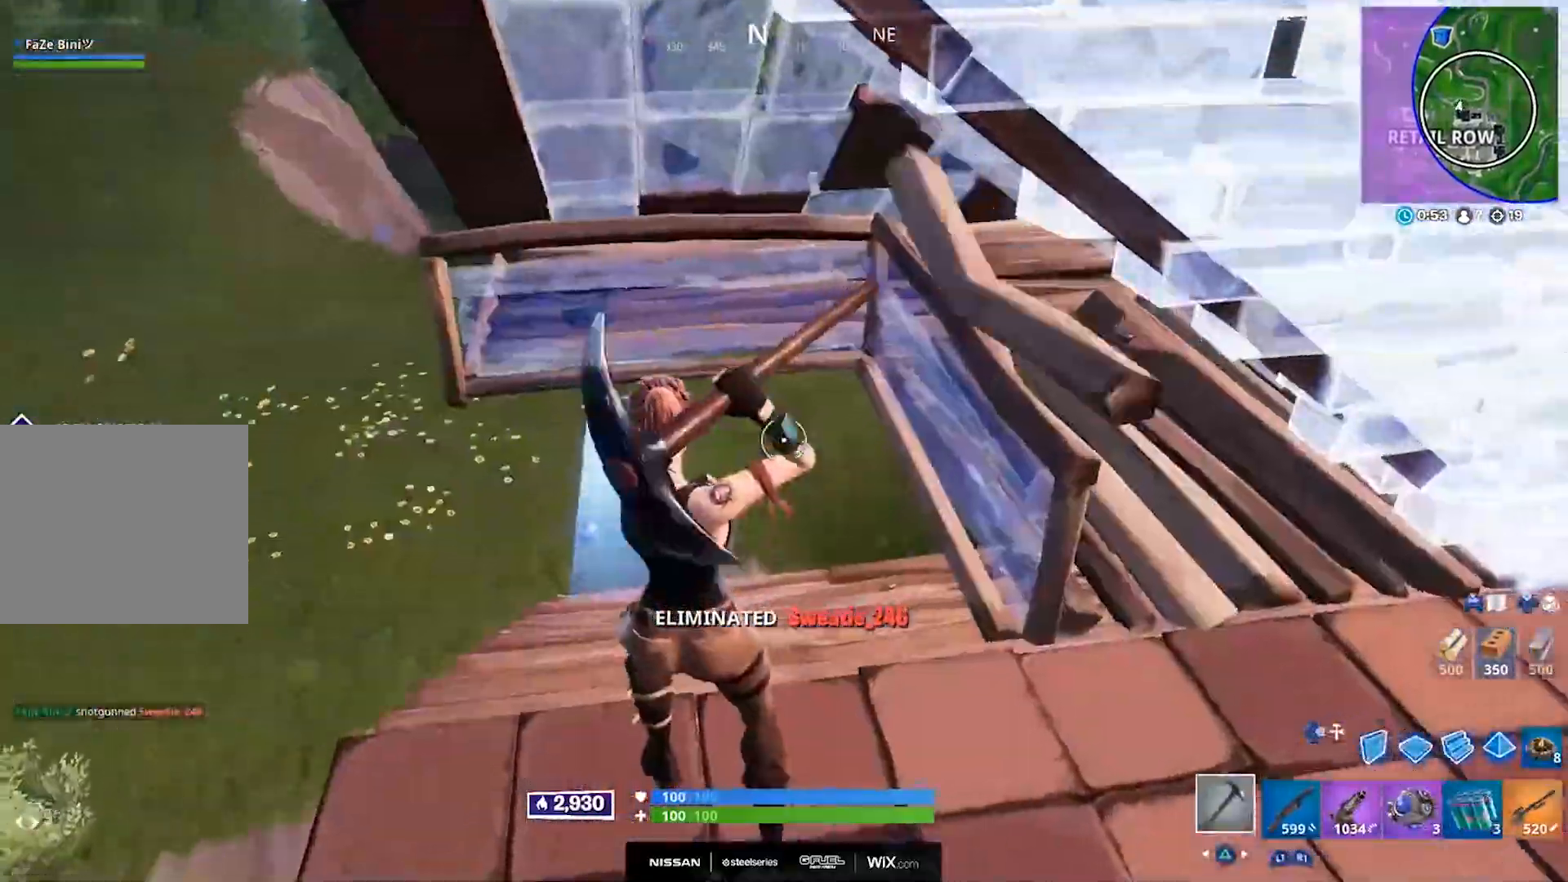
{"buttons": [], "left_stick": "up", "right_stick": "center", "events": [[83, "CROSS", "down"], [200, "CROSS", "up"], [233, "left_stick", "up"], [233, "right_stick", "center"]]}
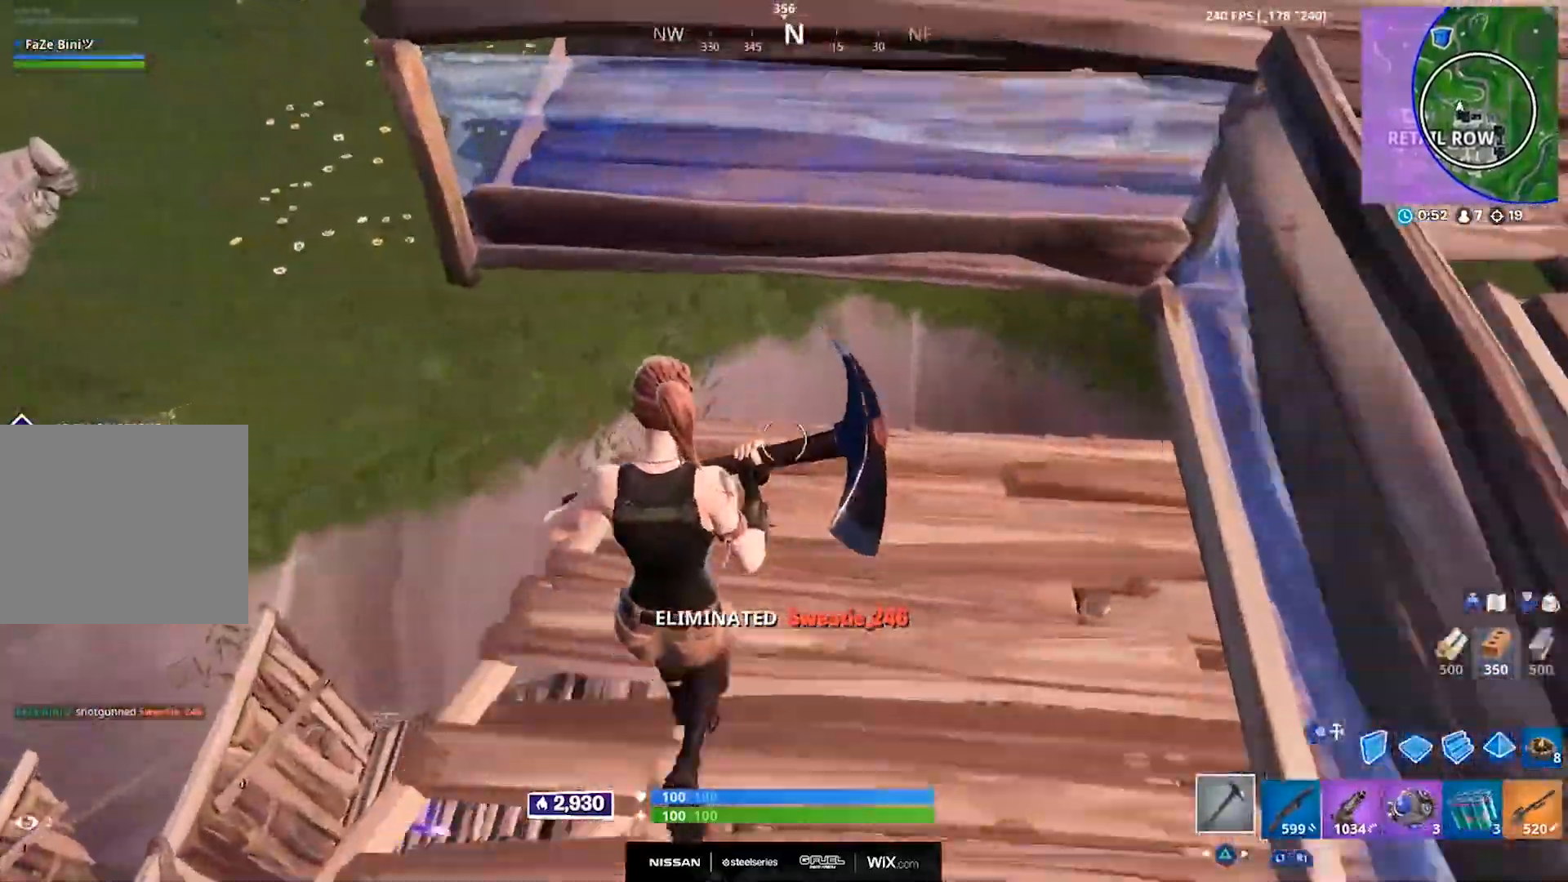
{"buttons": [], "left_stick": "up-right", "right_stick": "down-left", "events": [[167, "right_stick", "down"], [367, "right_stick", "down-left"], [383, "left_stick", "up-right"]]}
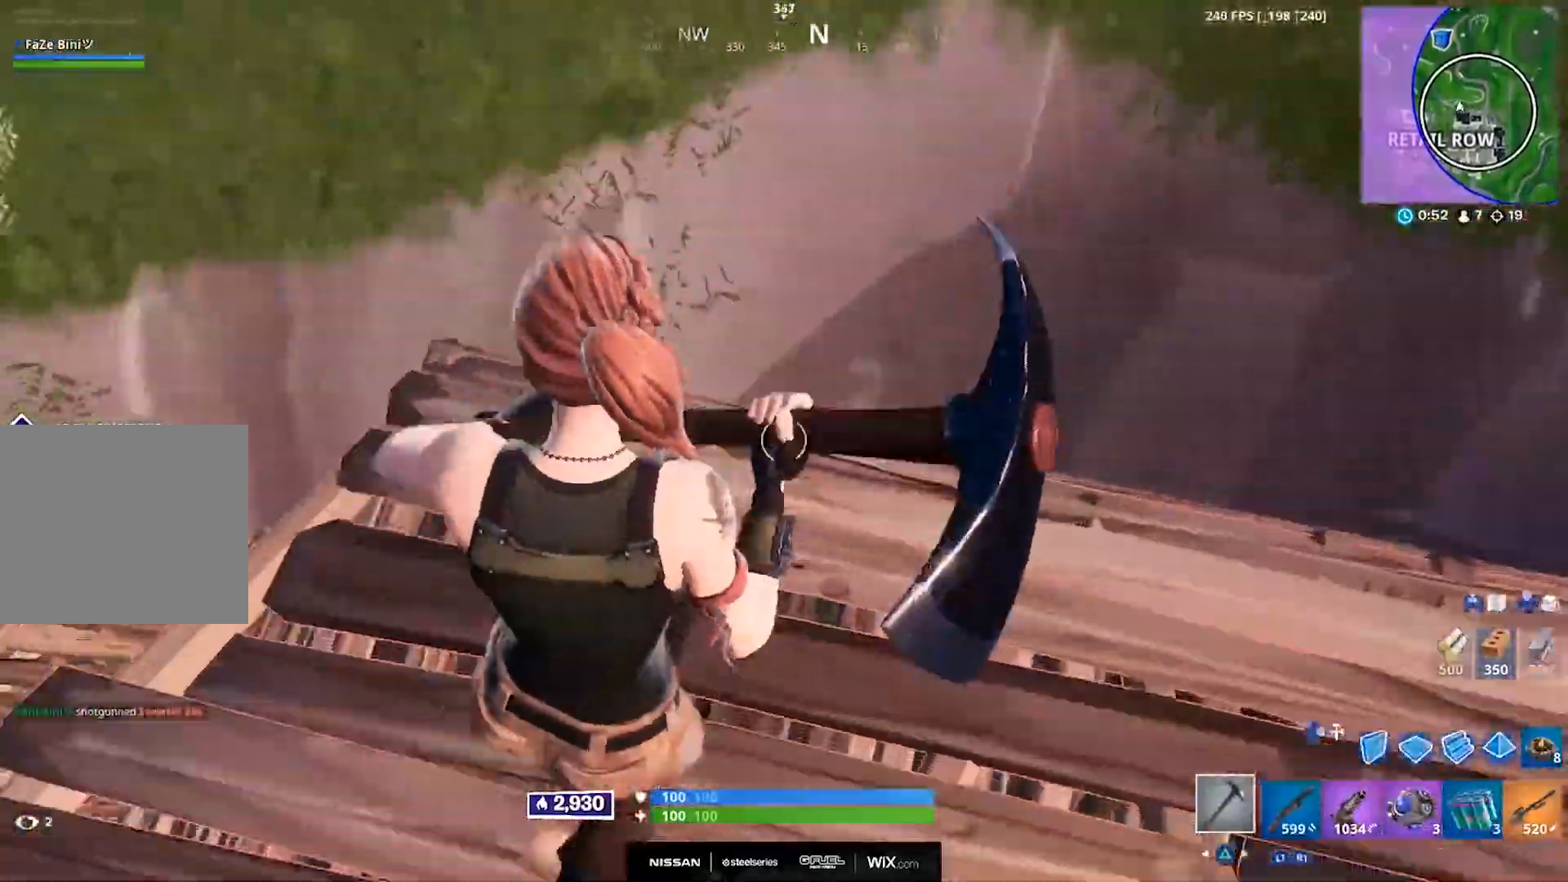
{"buttons": [], "left_stick": "left", "right_stick": "left", "events": [[267, "right_stick", "left"], [367, "left_stick", "center"], [450, "left_stick", "left"]]}
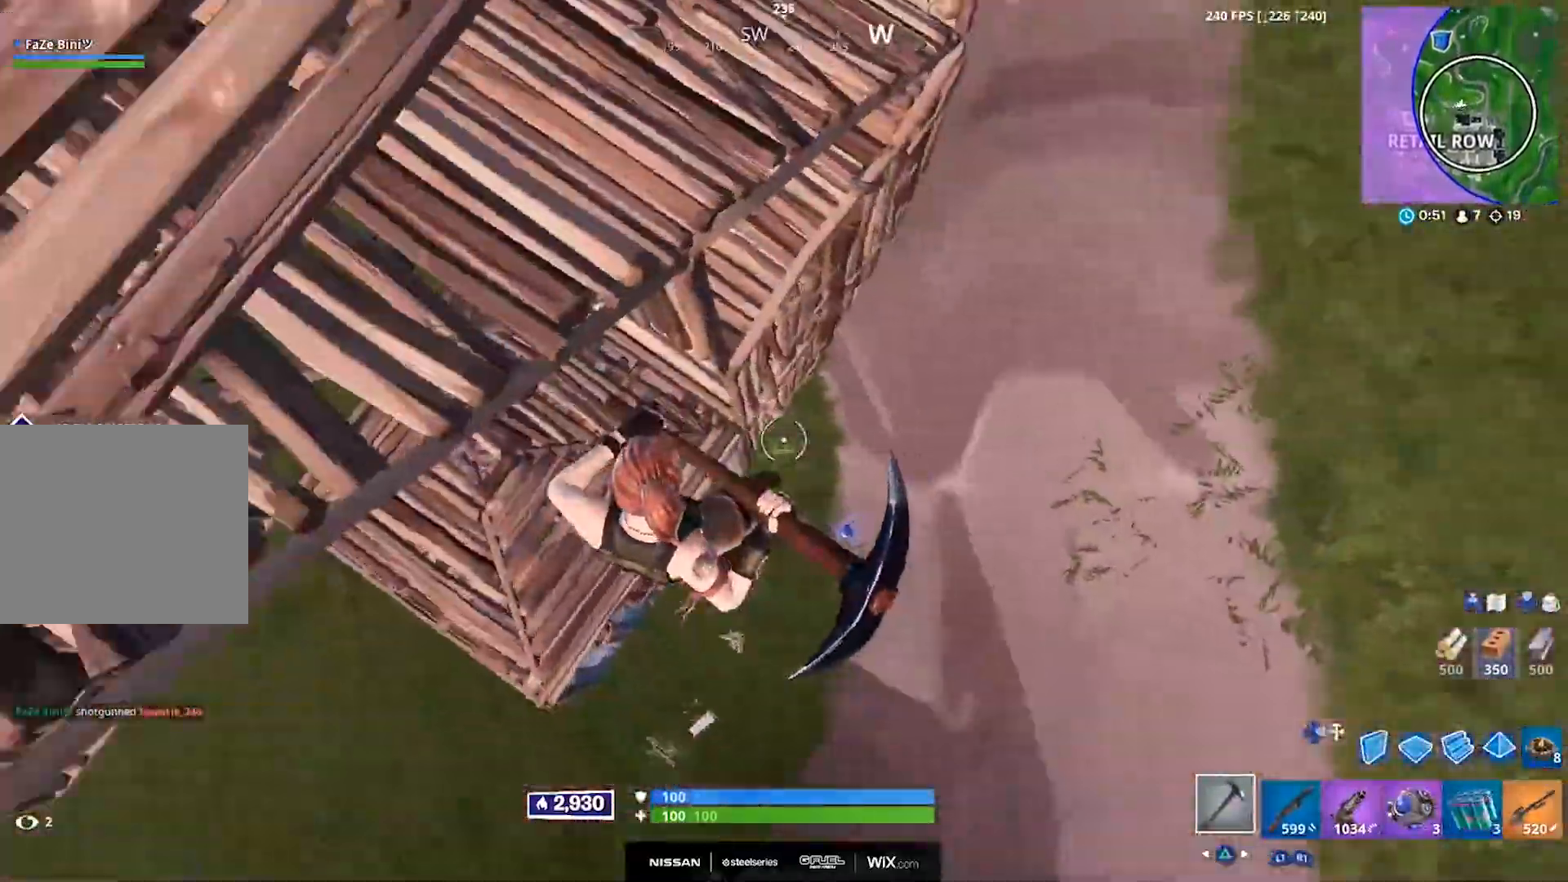
{"buttons": ["R2", "L3"], "left_stick": "right", "right_stick": "down-left", "events": [[150, "DPAD_RIGHT", "down"], [167, "left_stick", "up-left"], [217, "L2", "down"], [233, "DPAD_RIGHT", "up"], [317, "DPAD_RIGHT", "down"], [317, "right_stick", "up-left"], [350, "L2", "up"], [367, "left_stick", "right"], [400, "DPAD_RIGHT", "up"], [467, "L3", "down"], [483, "R2", "down"], [500, "right_stick", "down-left"]]}